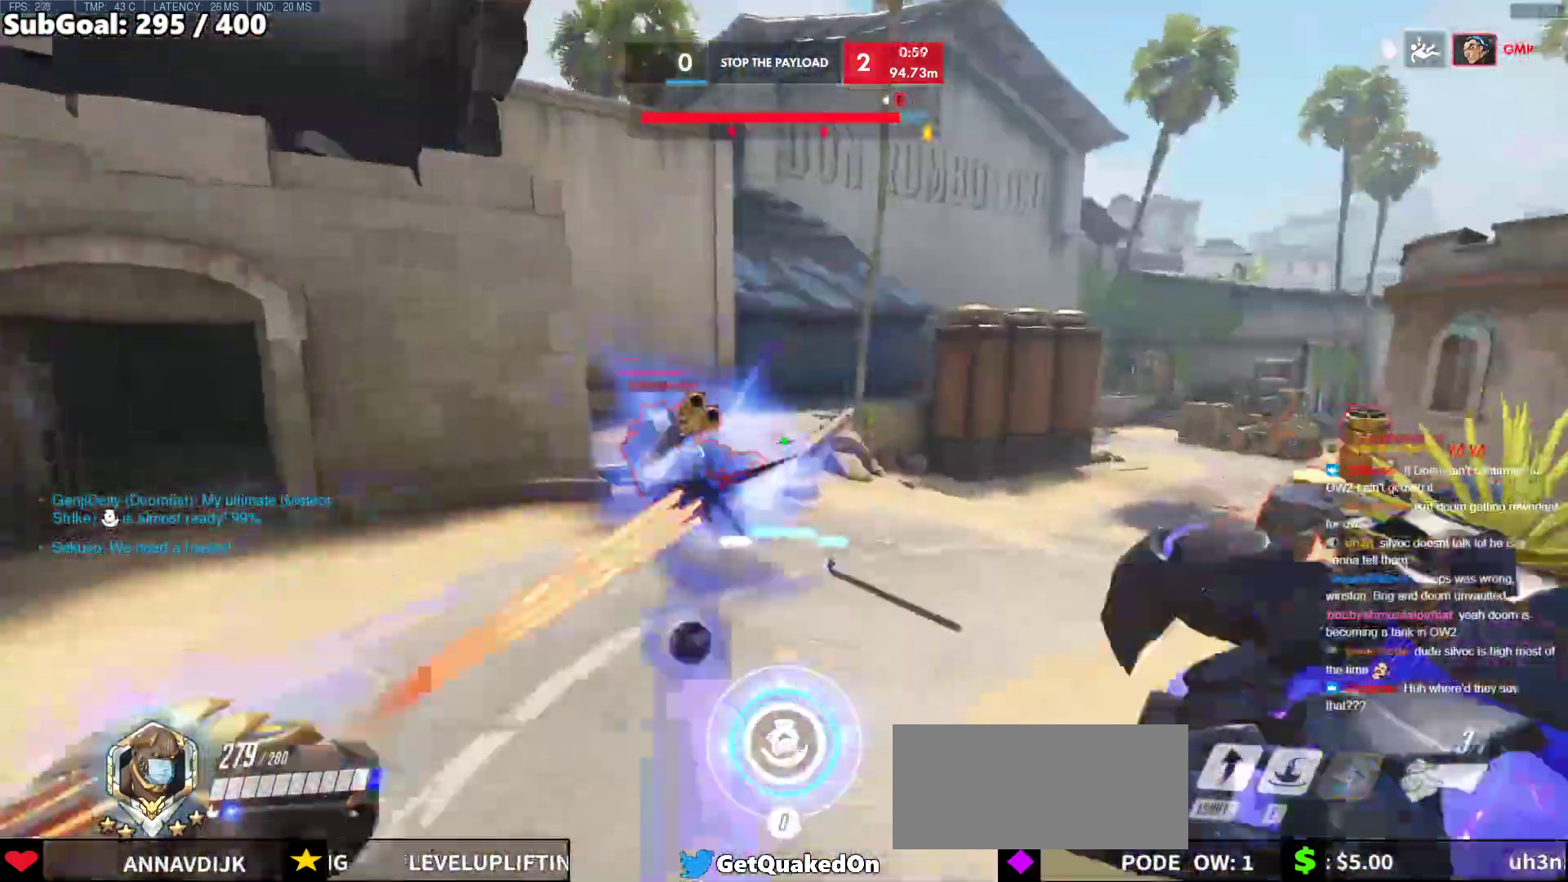
Gameplay with keyboard and mouse; each line is a JSON object with the keys and mouse buttons held at the frame after it. "events" lists presses ("down") and releases ("up") of "a", "ctrl", "d", "e", "f", "melee", "q", "r", "s", "shift", "space", "w", "mouse_left" and "mouse_right" between this image and that frame as [ms after this image, input, new state], when the widget could be followed in between. "mouse_left", "mouse_right" = the "left", "right" buttons of the "mouse" list. No other keys are recorded. Mouse movement is not recorded. Key names are as the overlay labels them; some are game actions (e.g. jump) rather than physical keys.
{"keys": ["d", "s"], "mouse": [], "events": [[83, "mouse_left", "up"], [133, "mouse_left", "down"], [133, "shift", "down"], [233, "space", "down"], [317, "shift", "up"], [317, "w", "up"], [367, "space", "up"], [417, "mouse_left", "up"], [467, "s", "down"]]}
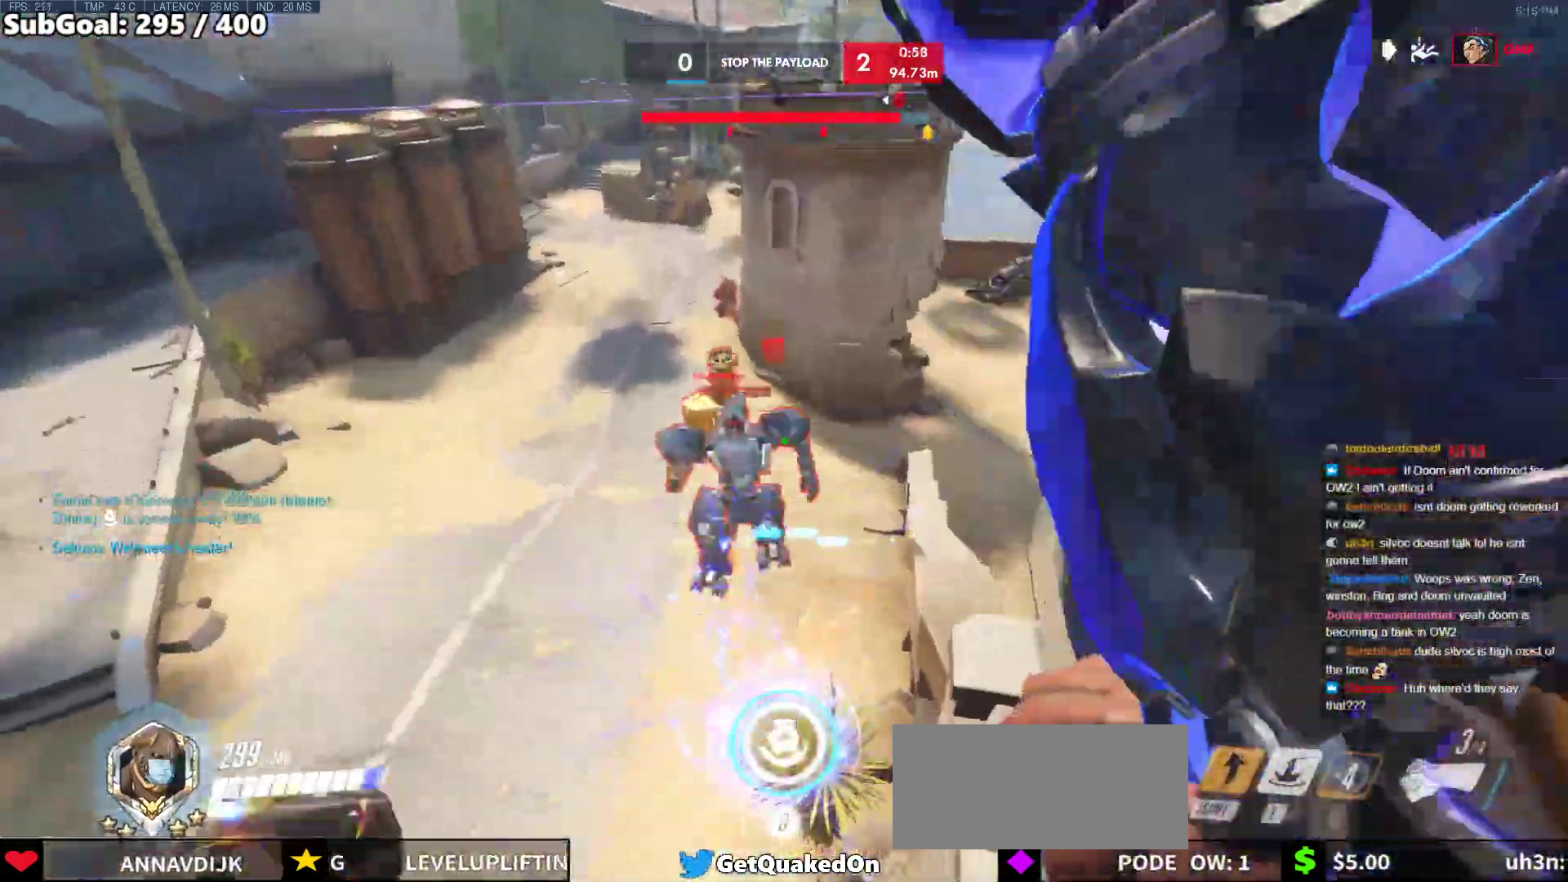
{"keys": ["e", "w"], "mouse": [], "events": [[200, "mouse_left", "down"], [333, "d", "up"], [333, "s", "up"], [433, "e", "down"], [433, "mouse_left", "up"], [433, "w", "down"]]}
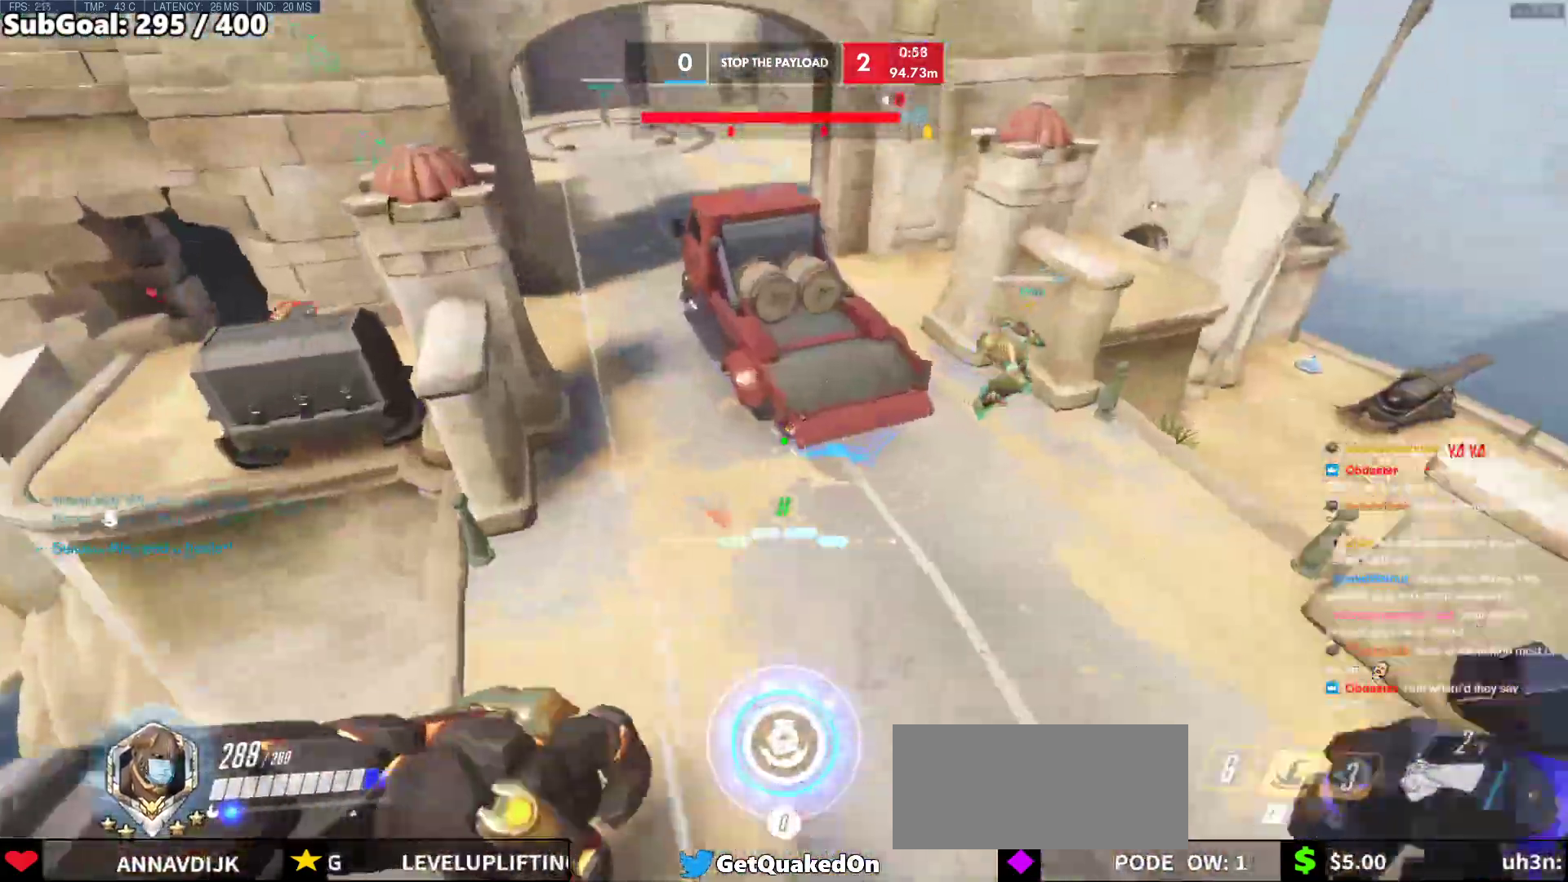
{"keys": ["a", "s"], "mouse": [], "events": [[17, "e", "up"], [300, "d", "down"], [350, "w", "up"], [400, "s", "down"], [450, "a", "down"], [450, "d", "up"]]}
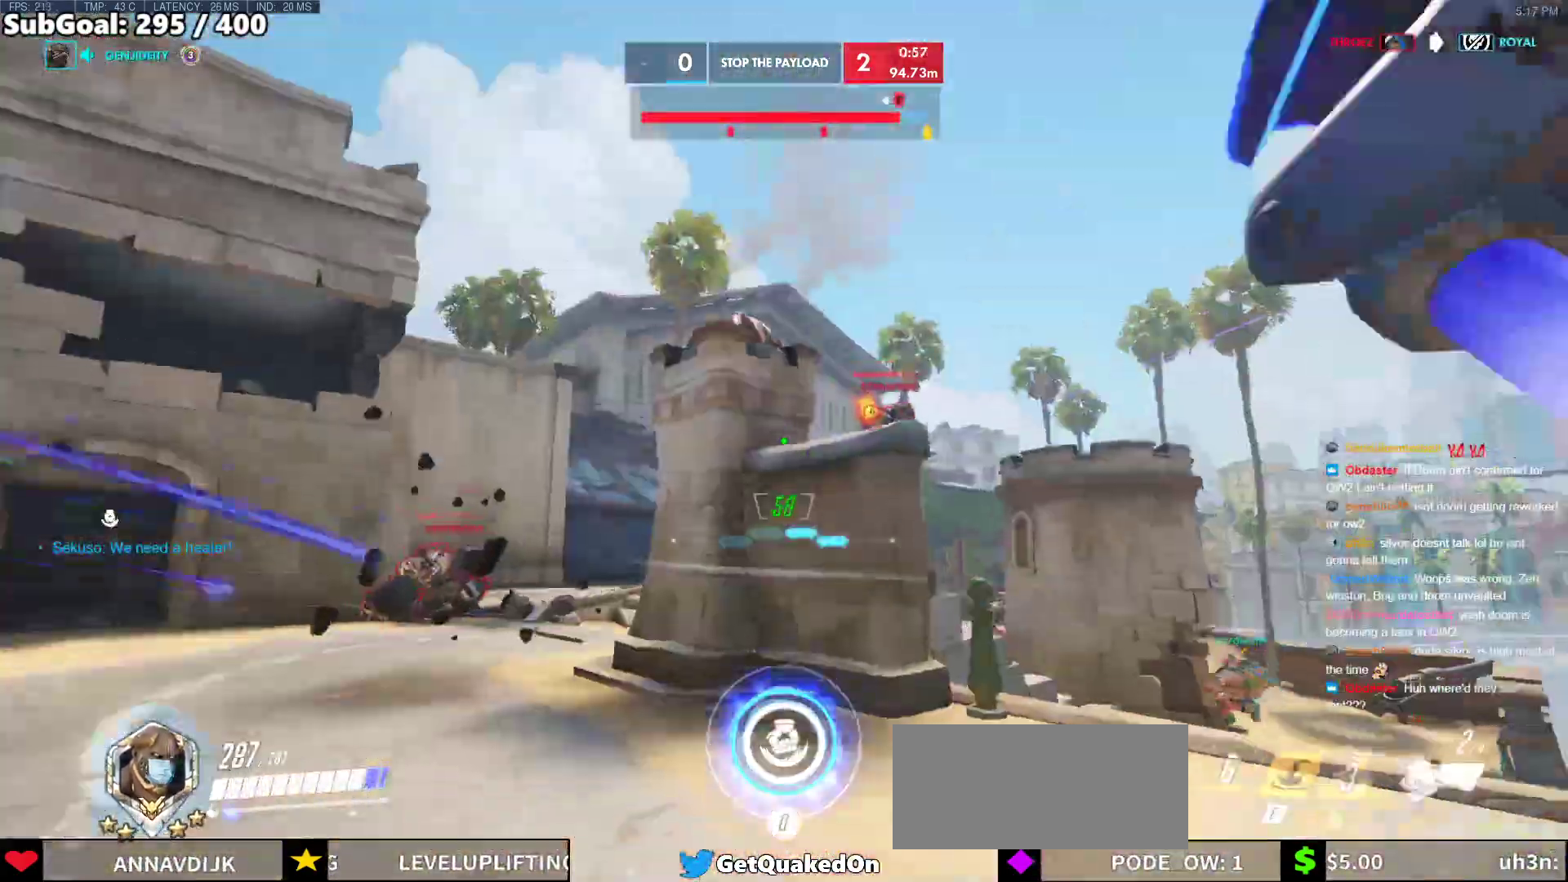
{"keys": ["a", "s"], "mouse": ["left"], "events": [[133, "space", "down"], [183, "a", "up"], [283, "space", "up"], [467, "a", "down"], [467, "mouse_left", "down"]]}
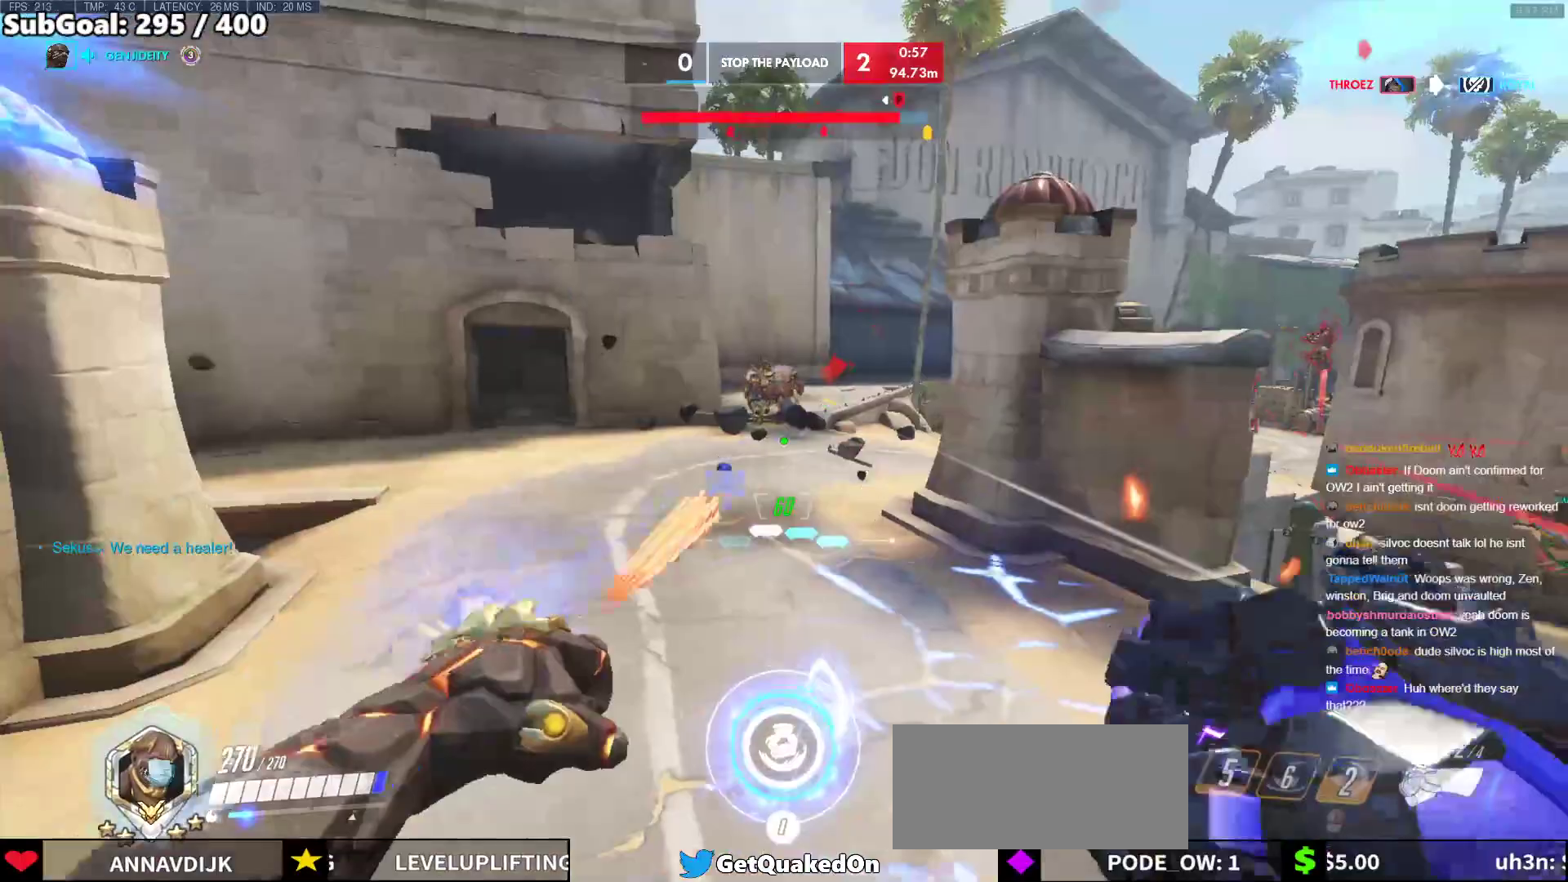
{"keys": ["a", "s"], "mouse": [], "events": [[150, "mouse_left", "up"], [433, "mouse_left", "down"], [483, "mouse_left", "up"]]}
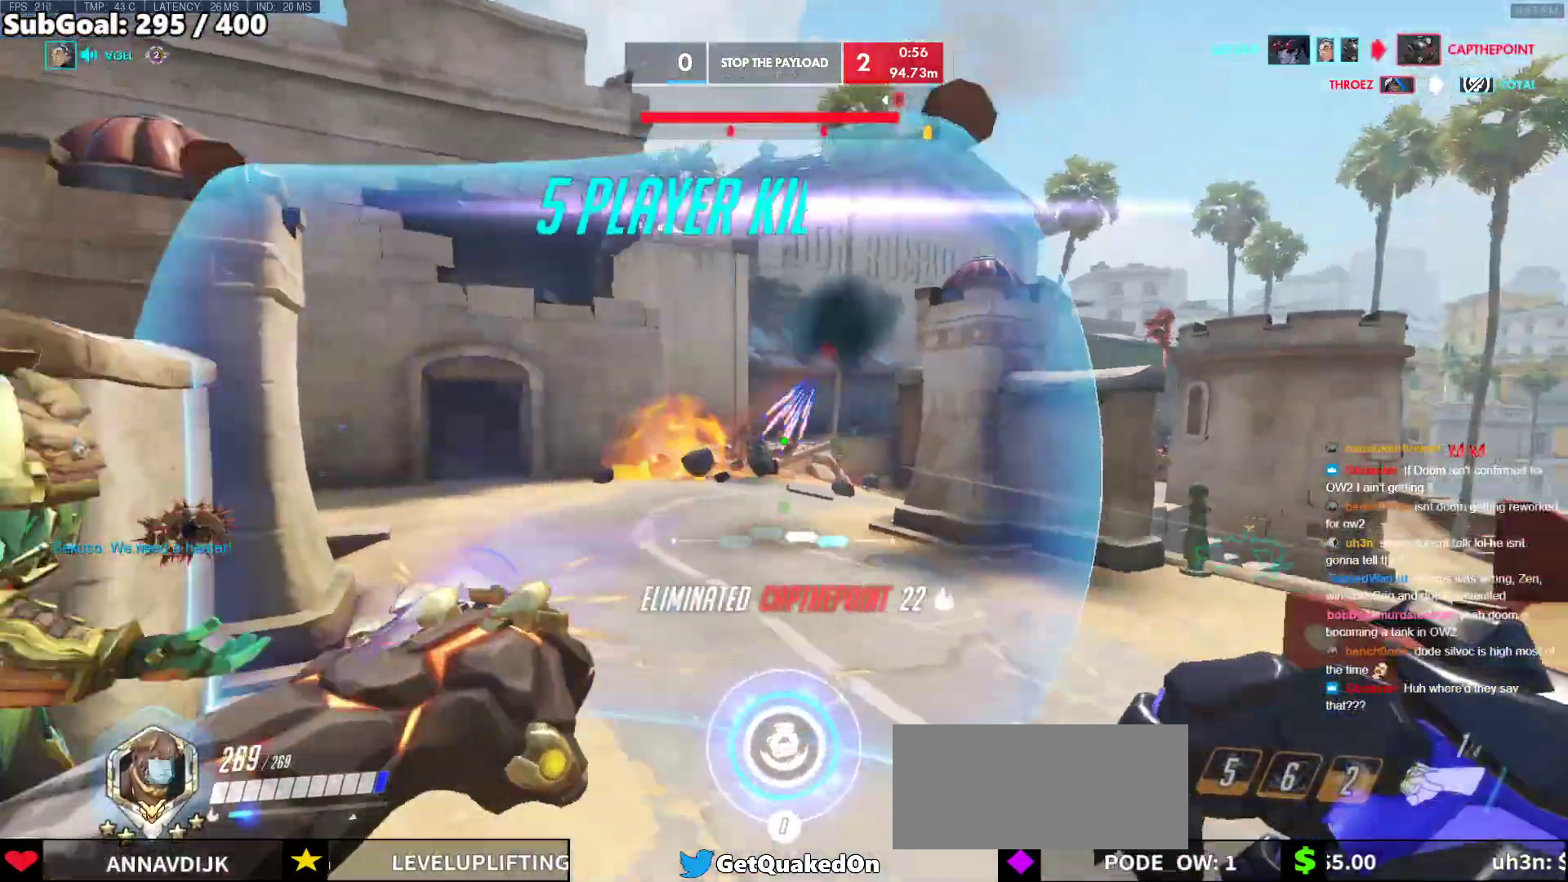
{"keys": ["d", "space"], "mouse": [], "events": [[167, "s", "up"], [267, "a", "up"], [267, "d", "down"], [500, "space", "down"]]}
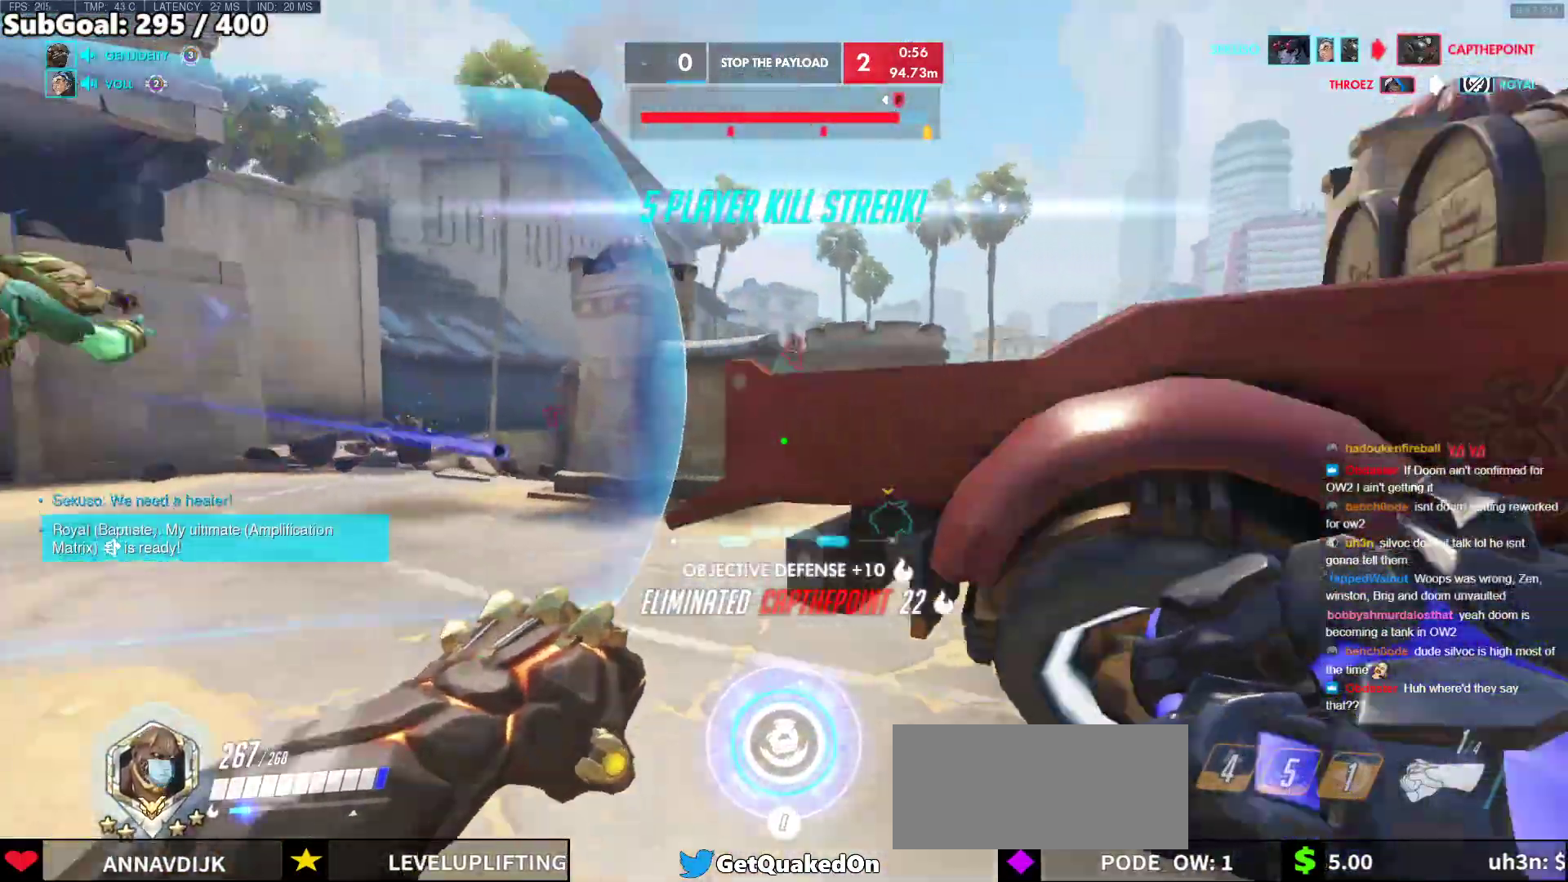
{"keys": ["w"], "mouse": [], "events": [[50, "w", "down"], [183, "space", "up"], [283, "d", "up"]]}
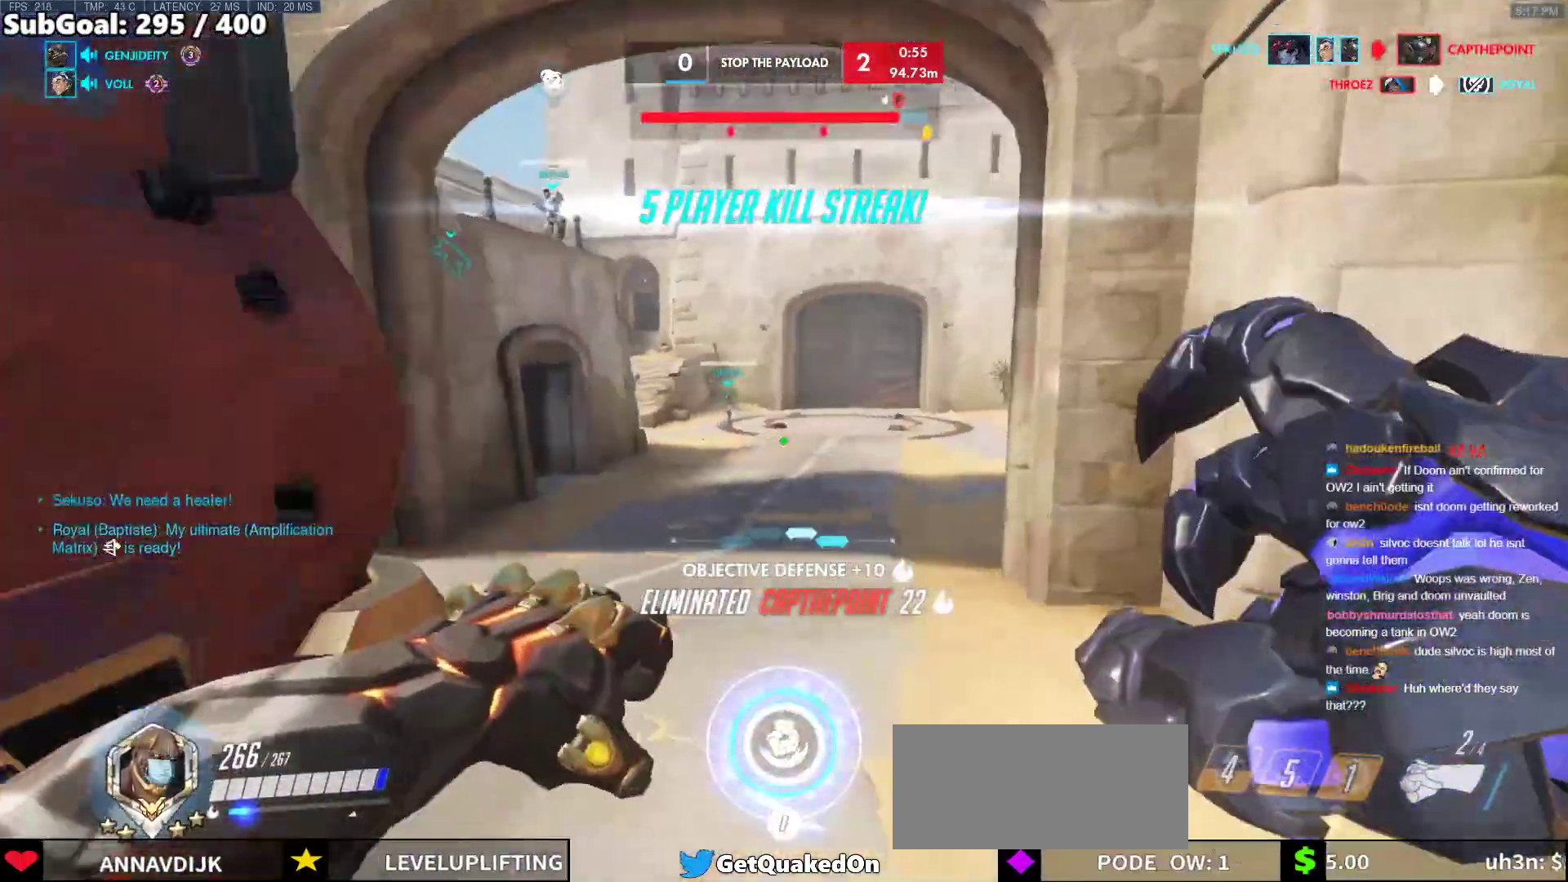
{"keys": ["a"], "mouse": [], "events": [[150, "d", "down"], [333, "w", "up"], [383, "a", "down"], [433, "d", "up"]]}
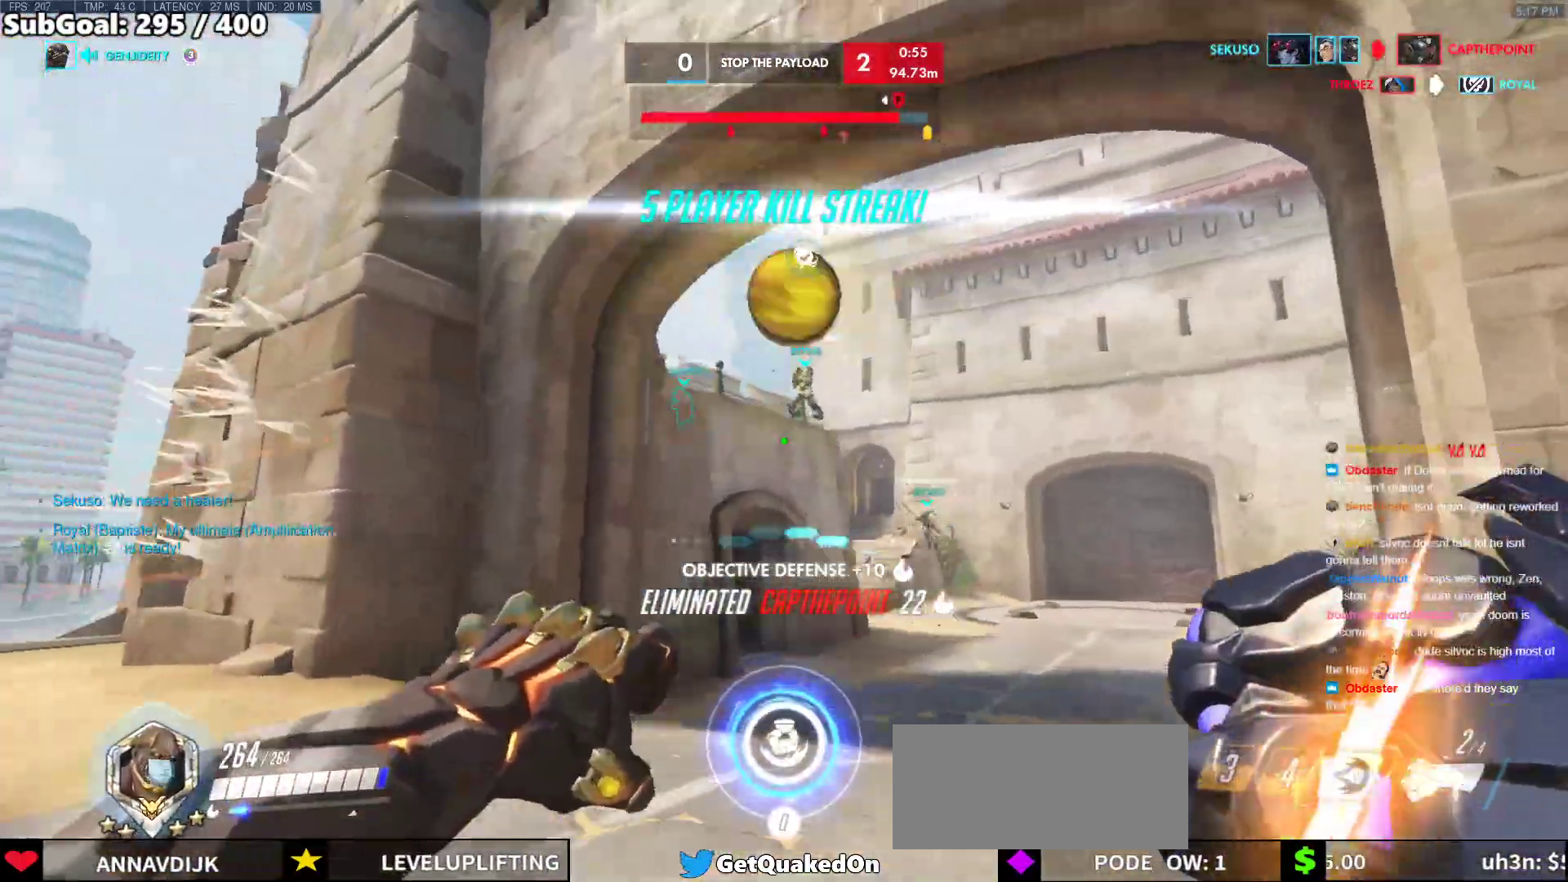
{"keys": ["a"], "mouse": [], "events": [[217, "s", "down"], [350, "s", "up"]]}
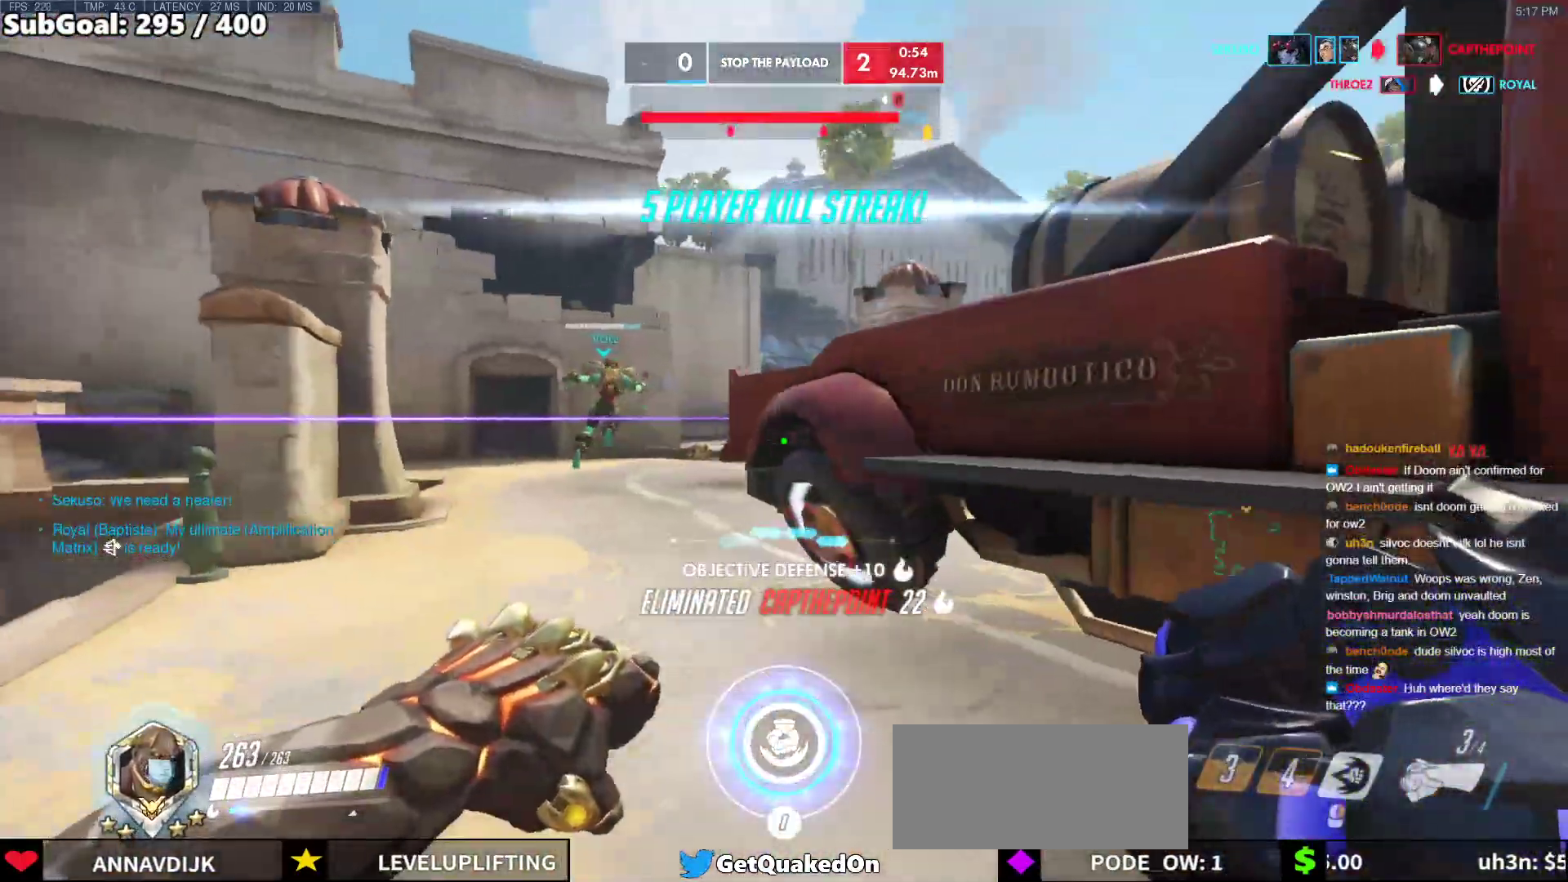
{"keys": ["a", "w"], "mouse": [], "events": [[317, "w", "down"]]}
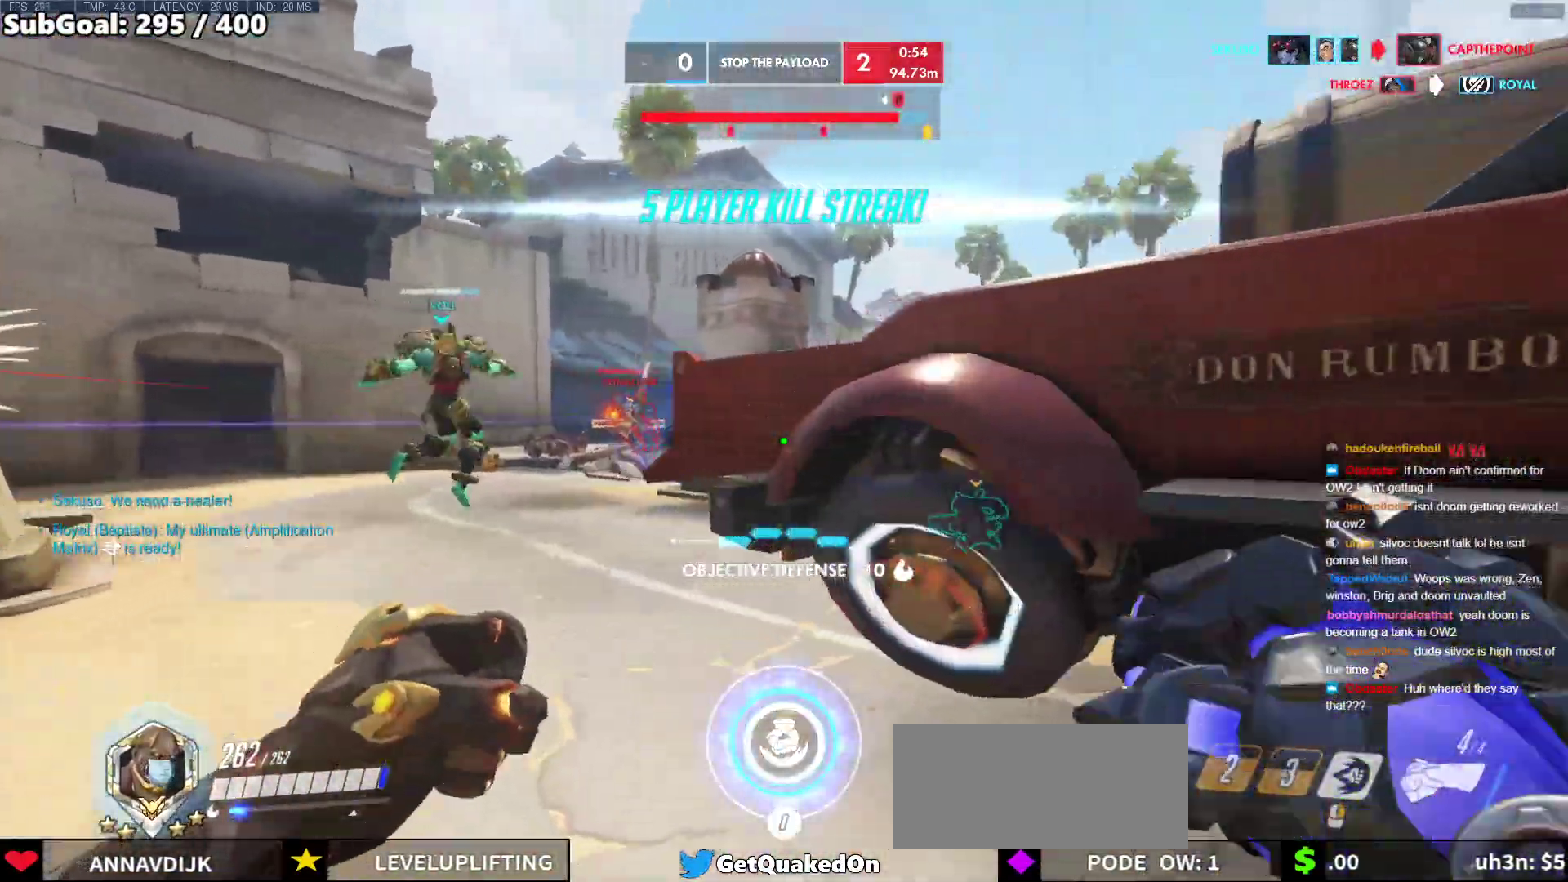
{"keys": [], "mouse": [], "events": [[50, "w", "up"], [250, "a", "up"]]}
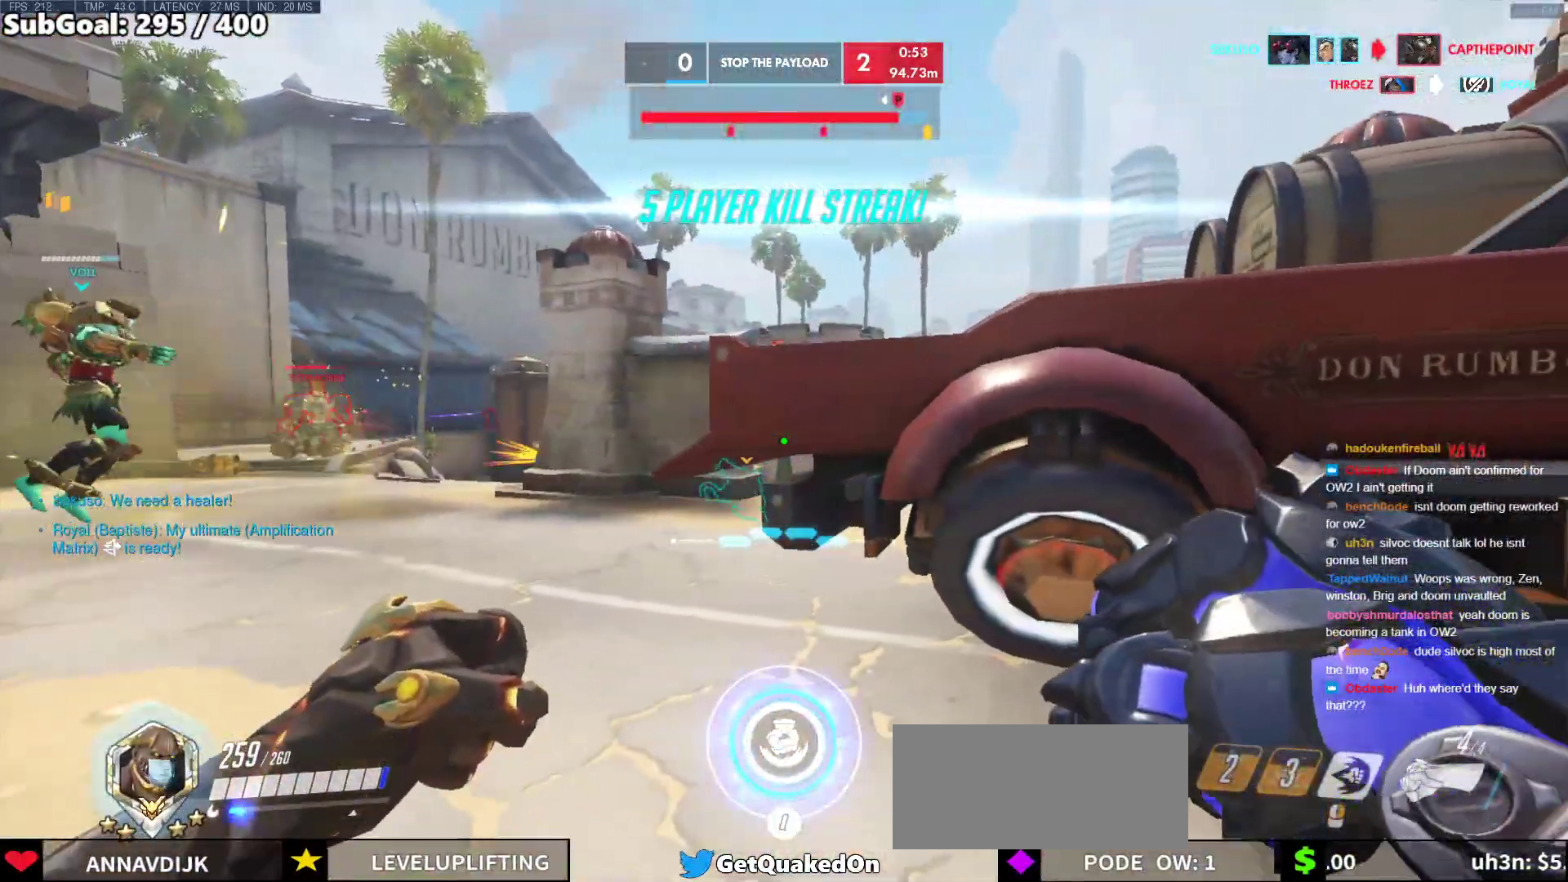
{"keys": [], "mouse": [], "events": [[67, "d", "down"], [450, "d", "up"]]}
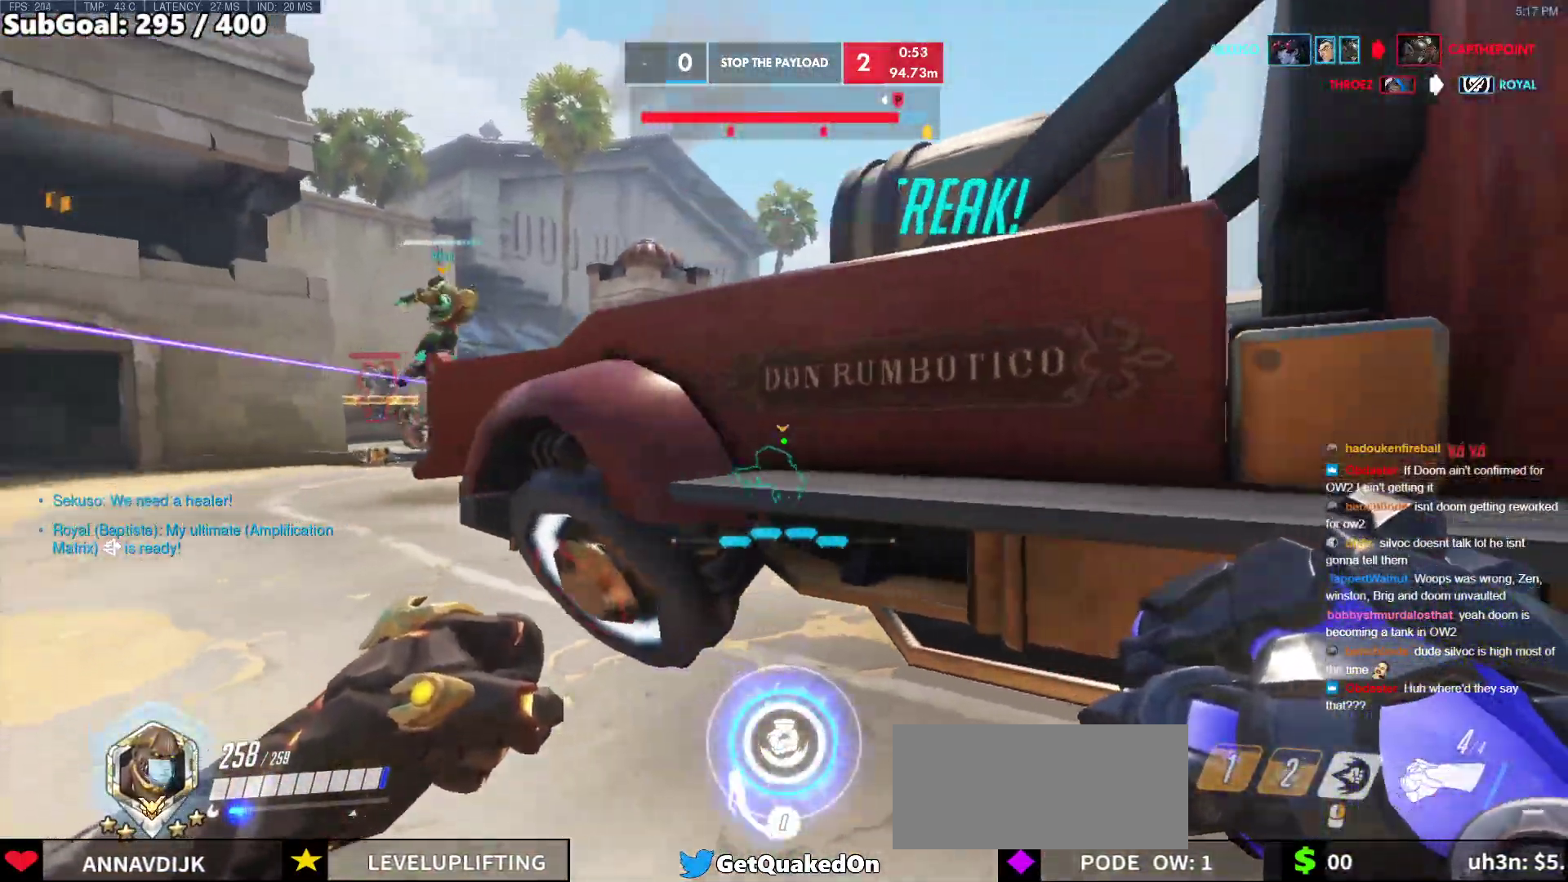
{"keys": ["a", "d"], "mouse": ["left"], "events": [[50, "a", "down"], [283, "mouse_left", "down"], [317, "d", "down"], [367, "a", "up"], [467, "a", "down"]]}
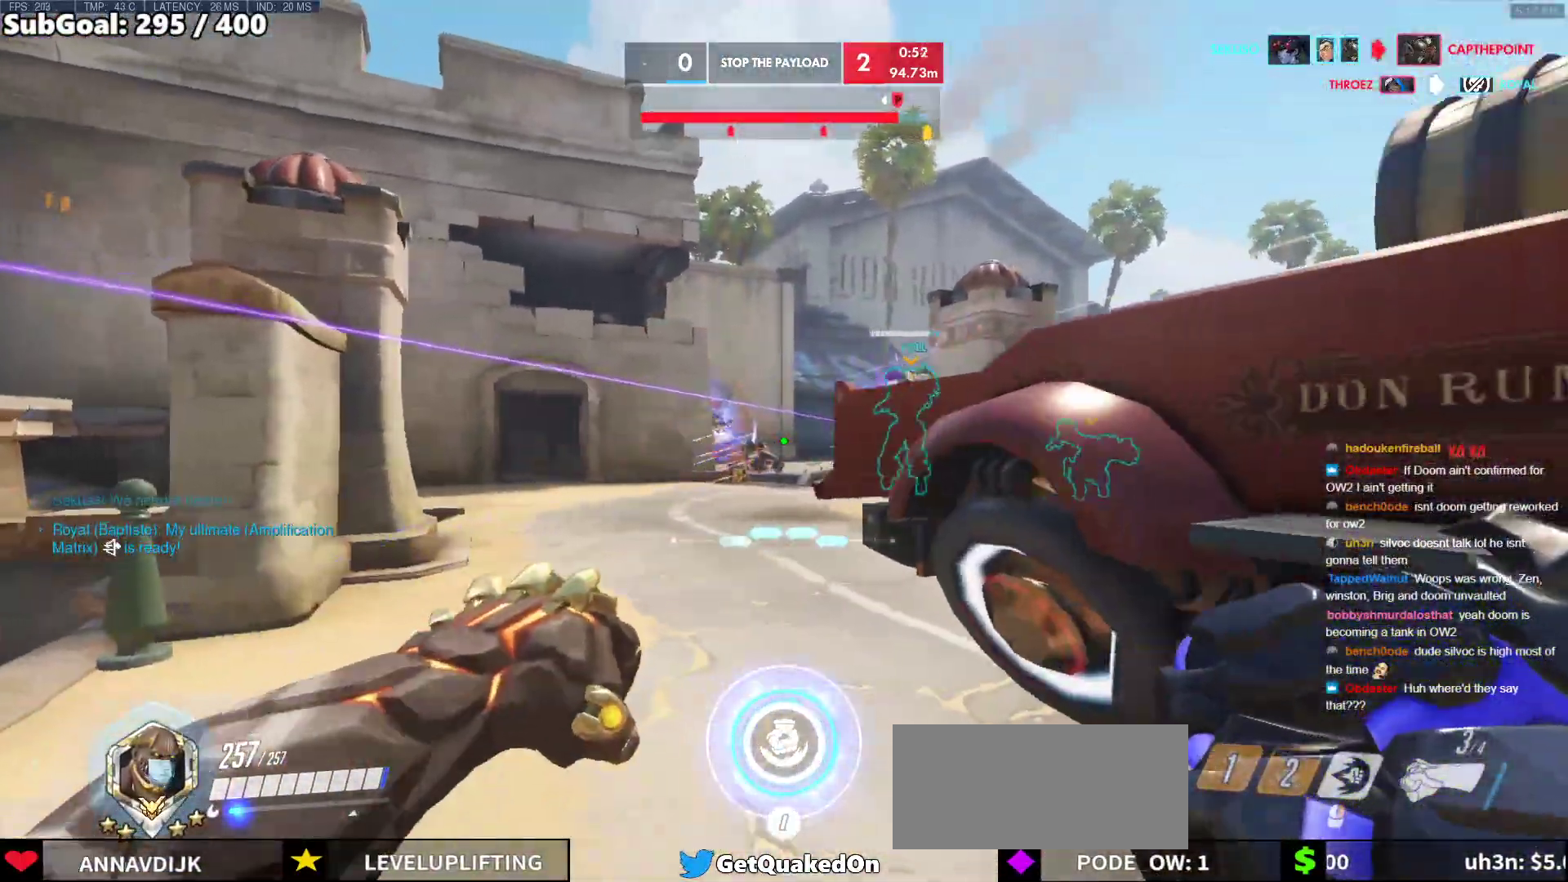
{"keys": [], "mouse": ["right"], "events": [[17, "d", "up"], [50, "w", "down"], [150, "mouse_left", "up"], [300, "mouse_right", "down"], [433, "a", "up"], [433, "w", "up"]]}
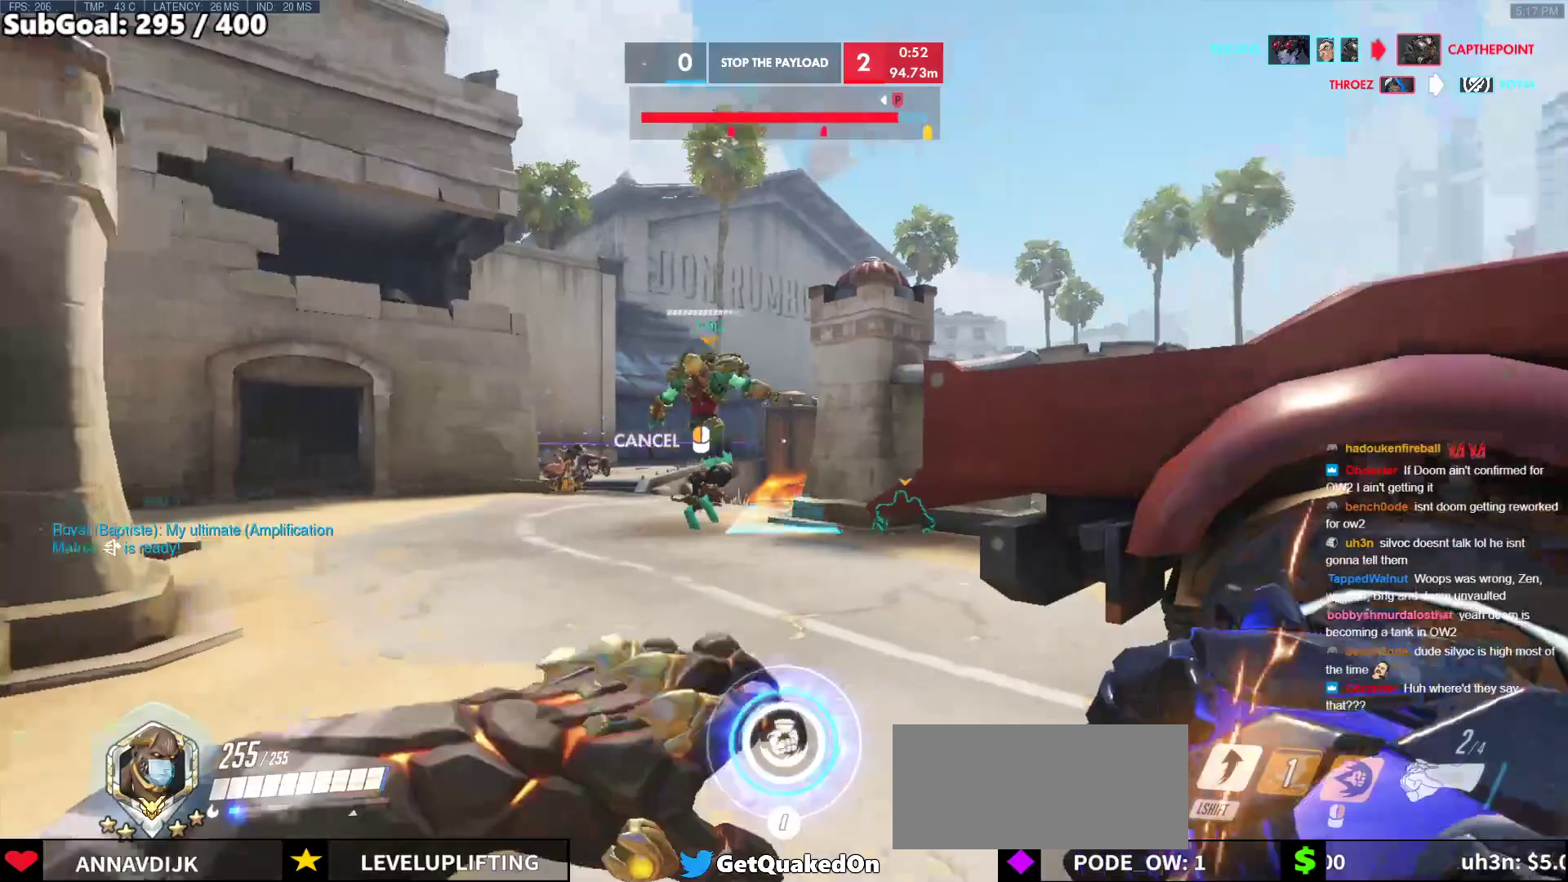
{"keys": ["a"], "mouse": ["right"], "events": [[117, "w", "down"], [167, "d", "down"], [217, "d", "up"], [267, "w", "up"], [300, "a", "down"], [350, "w", "down"], [450, "w", "up"]]}
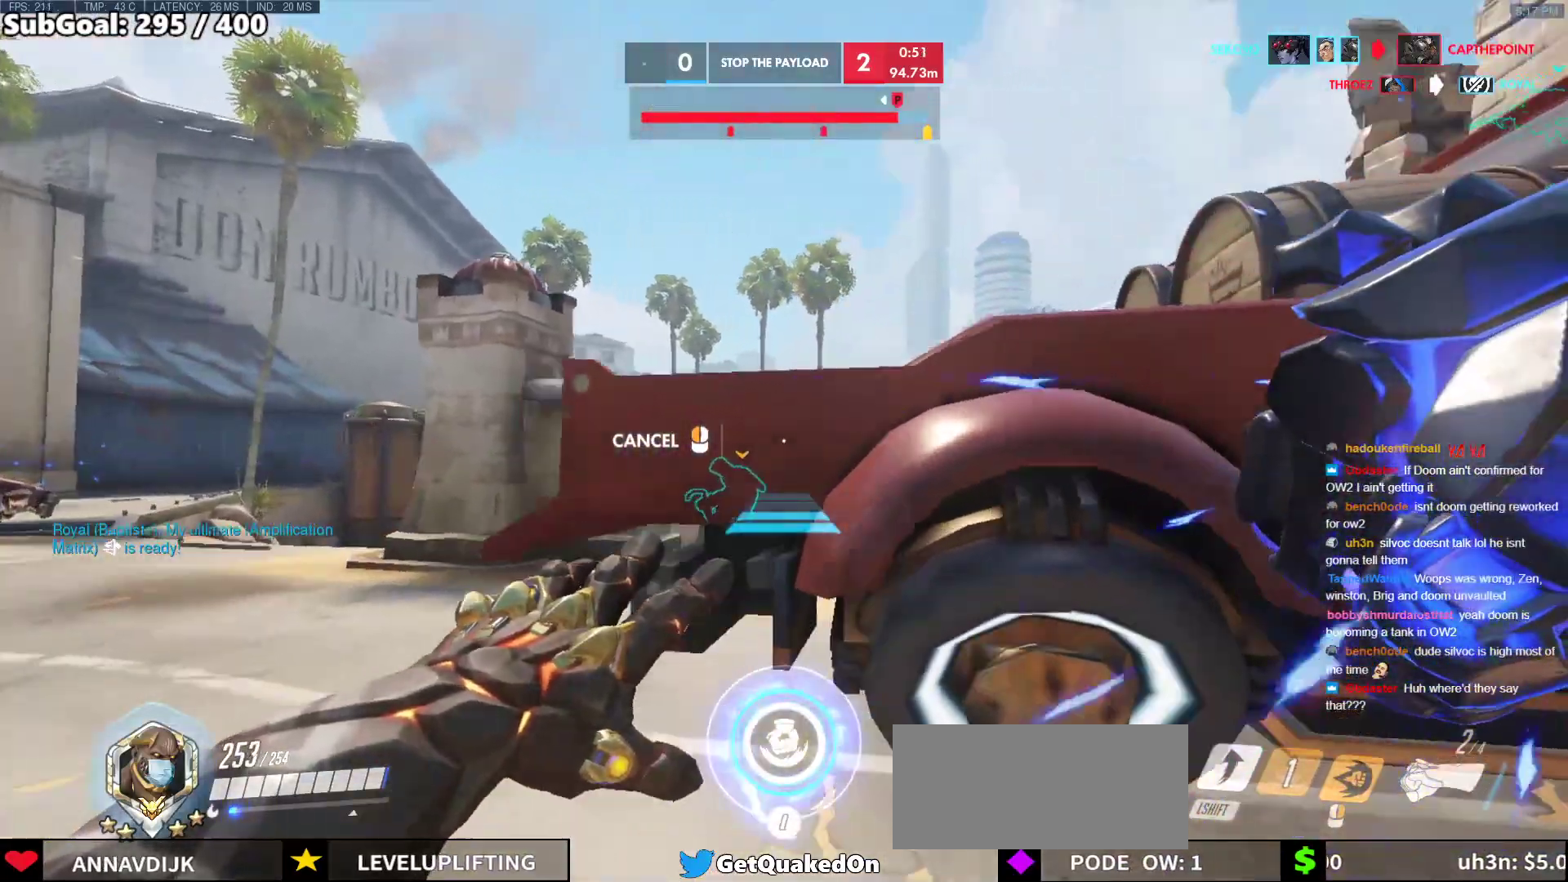
{"keys": [], "mouse": ["right"], "events": [[133, "a", "up"], [283, "space", "down"], [367, "space", "up"]]}
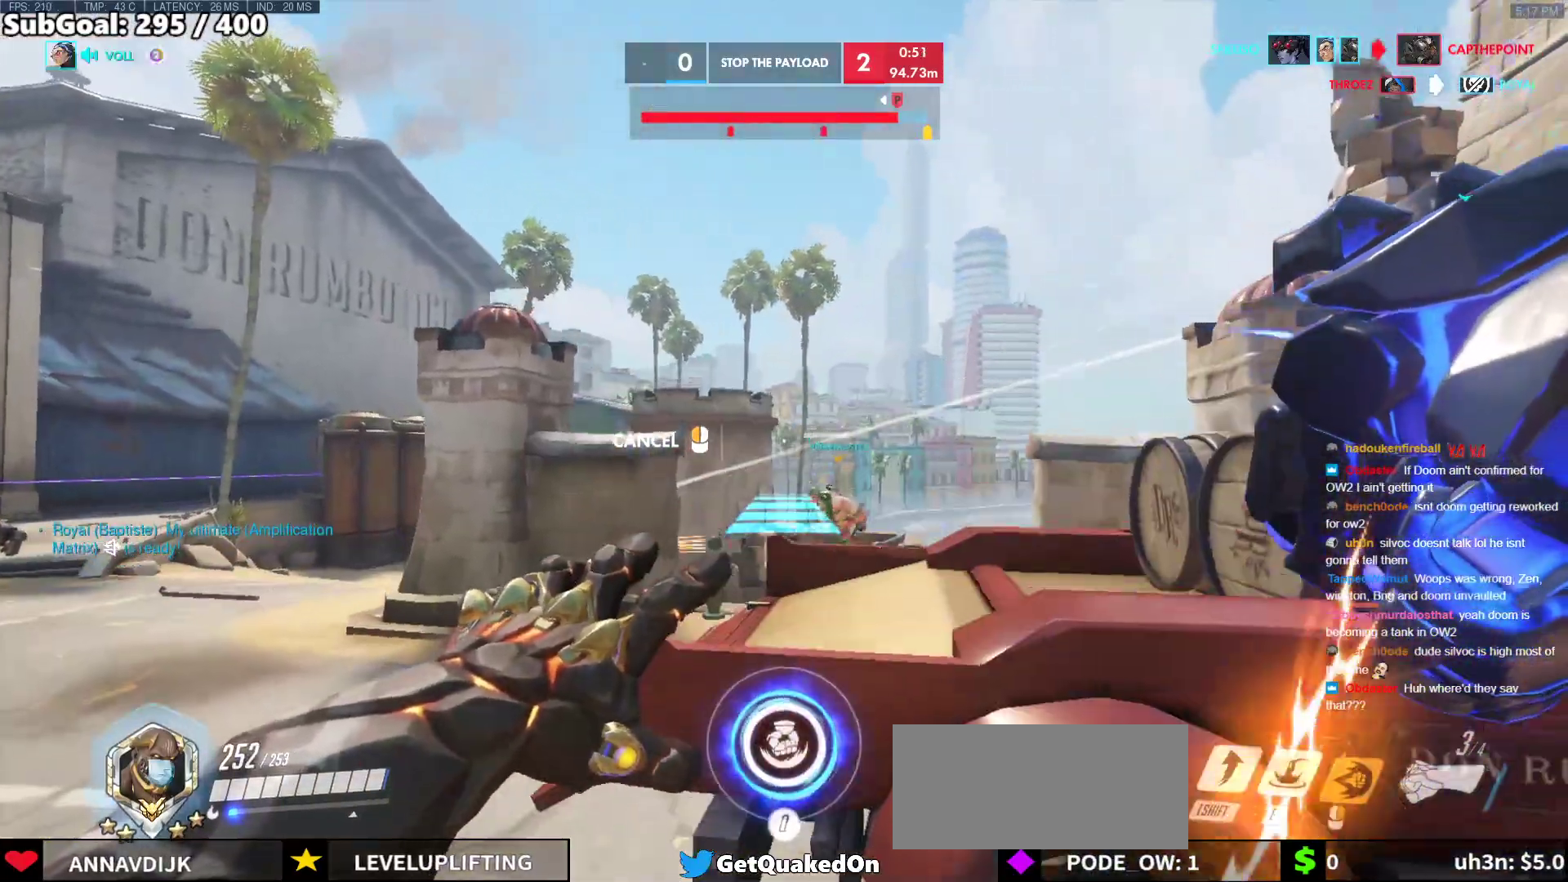
{"keys": ["w"], "mouse": [], "events": [[50, "w", "down"], [200, "mouse_right", "up"]]}
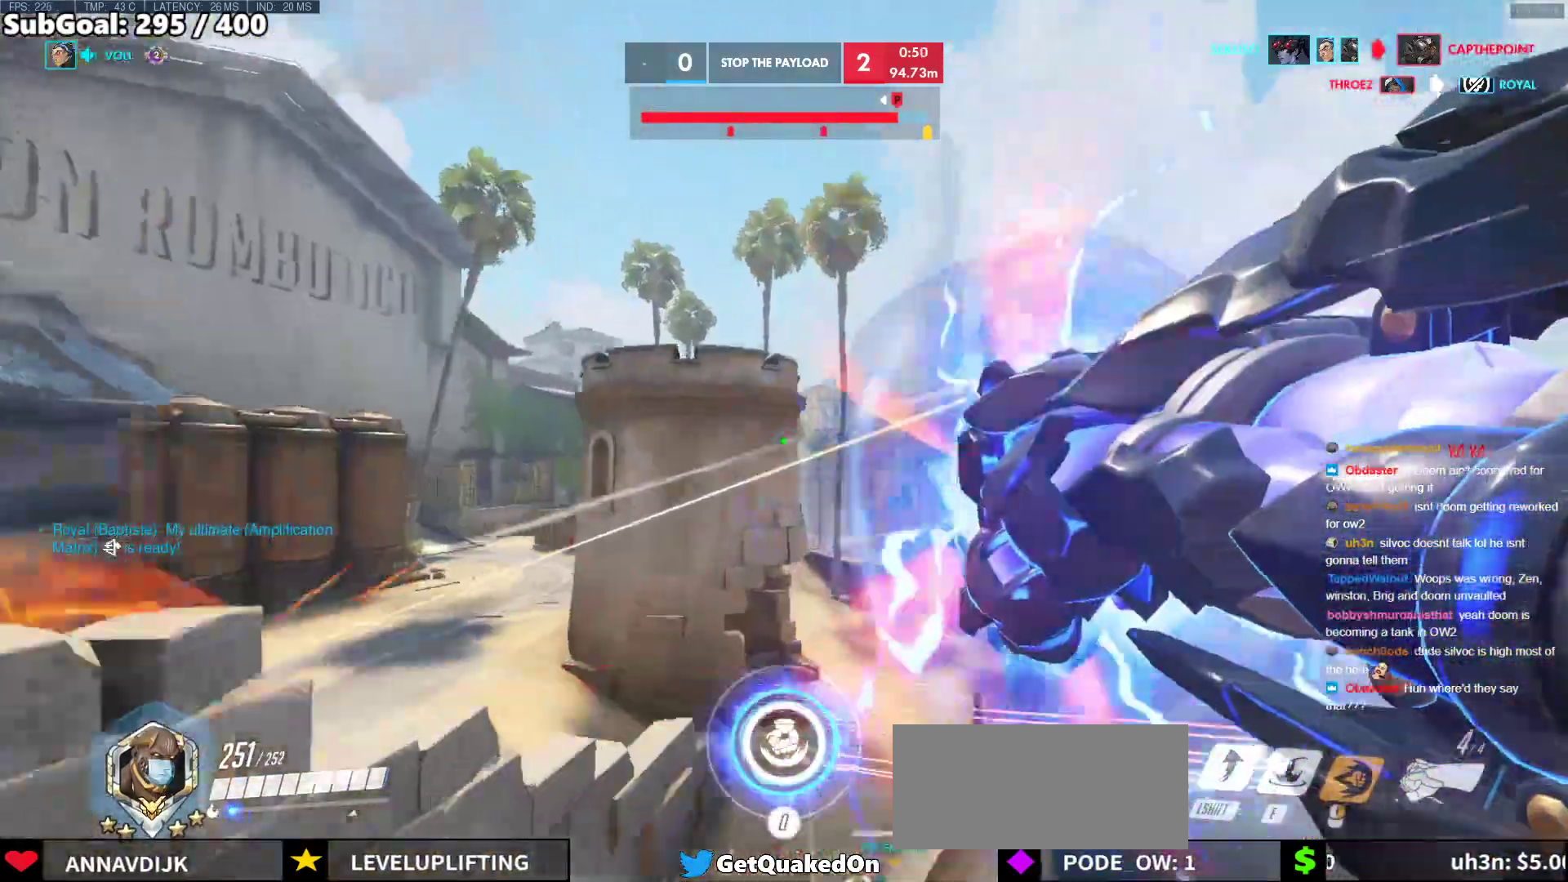
{"keys": ["w"], "mouse": [], "events": [[67, "space", "down"], [117, "space", "up"], [167, "d", "down"], [450, "d", "up"]]}
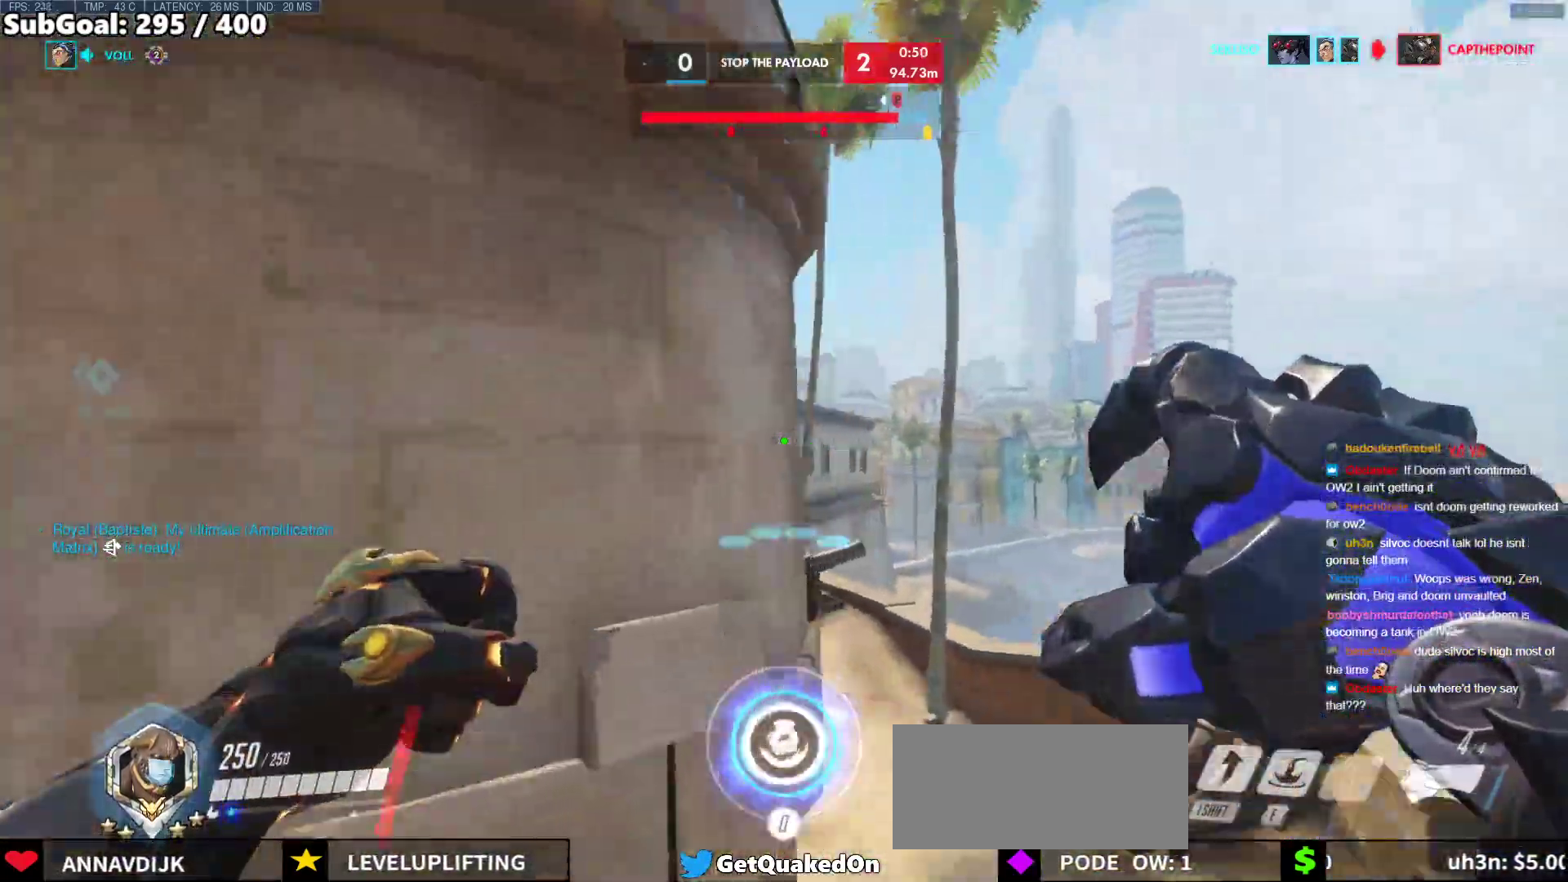
{"keys": ["w"], "mouse": [], "events": [[50, "shift", "down"], [233, "shift", "up"]]}
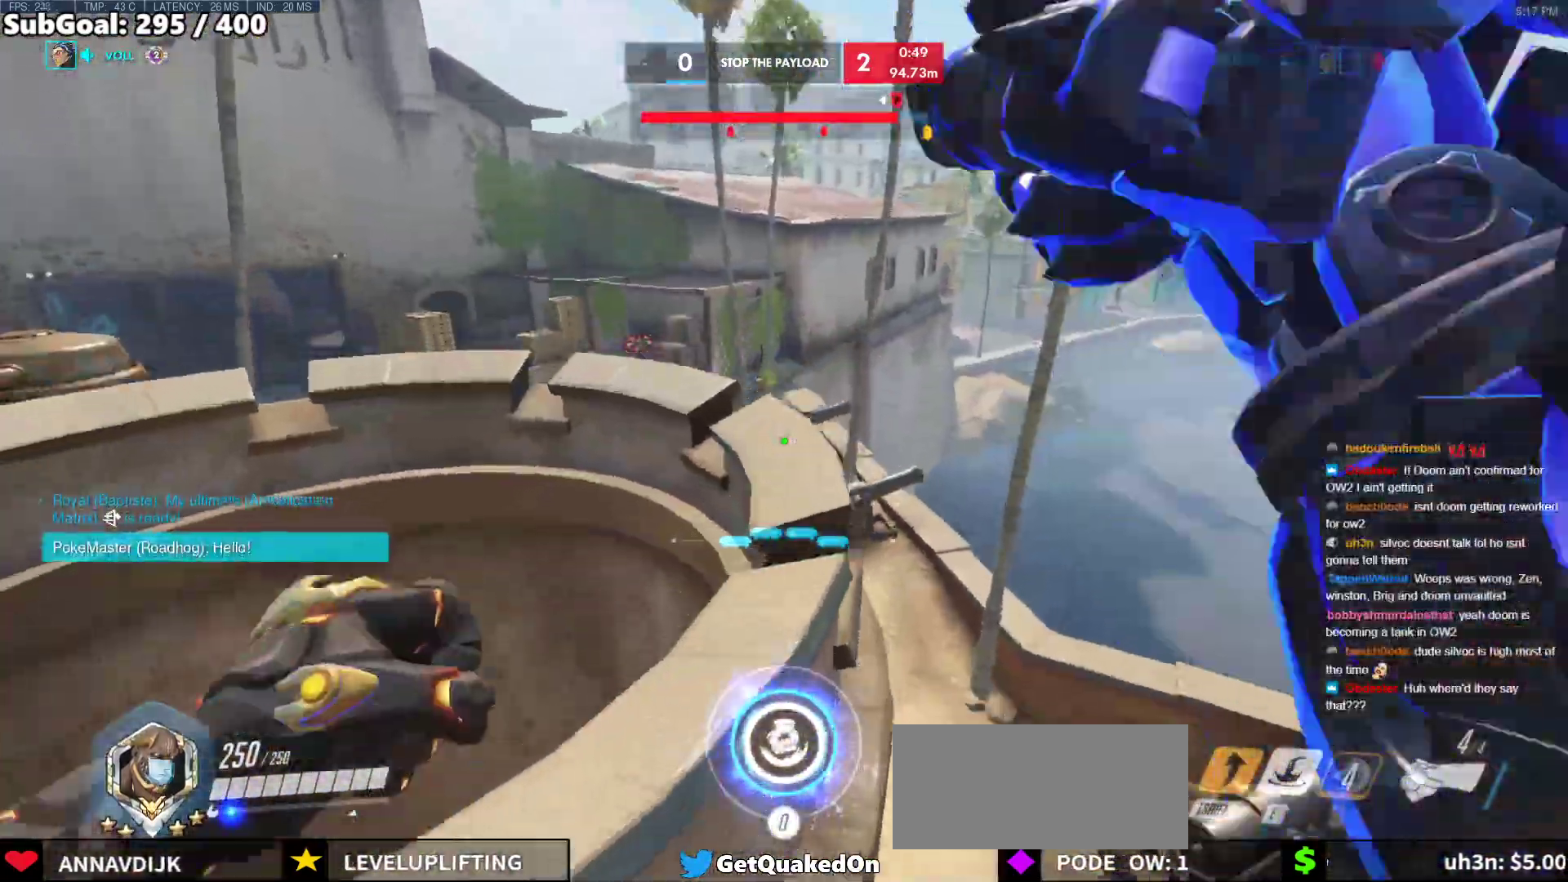
{"keys": ["w"], "mouse": [], "events": []}
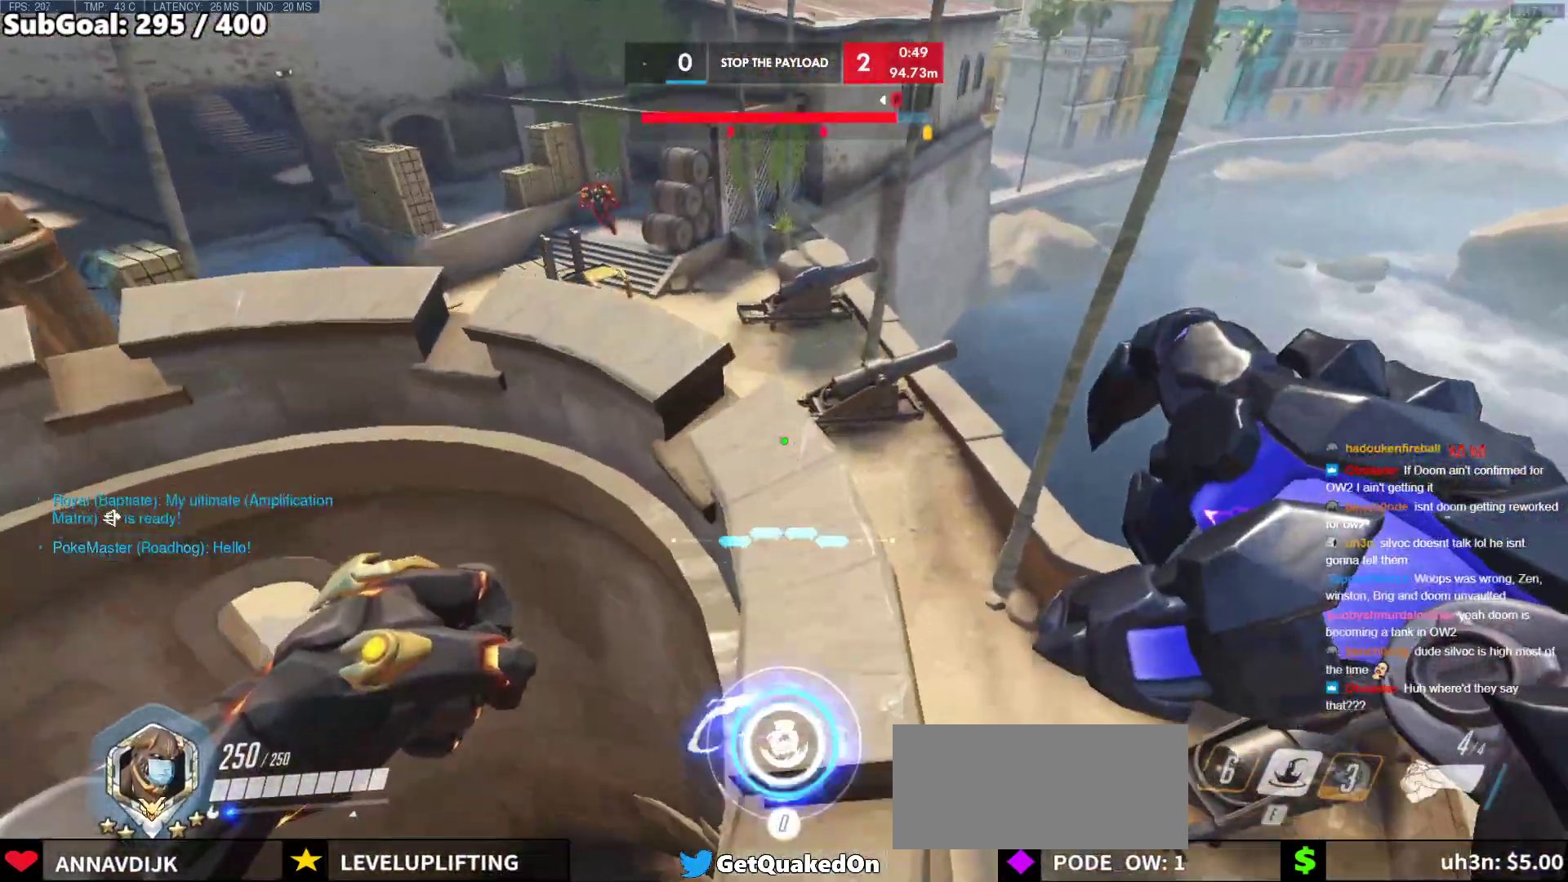
{"keys": [], "mouse": [], "events": [[167, "w", "up"], [267, "w", "down"], [300, "w", "up"], [400, "w", "down"], [450, "w", "up"]]}
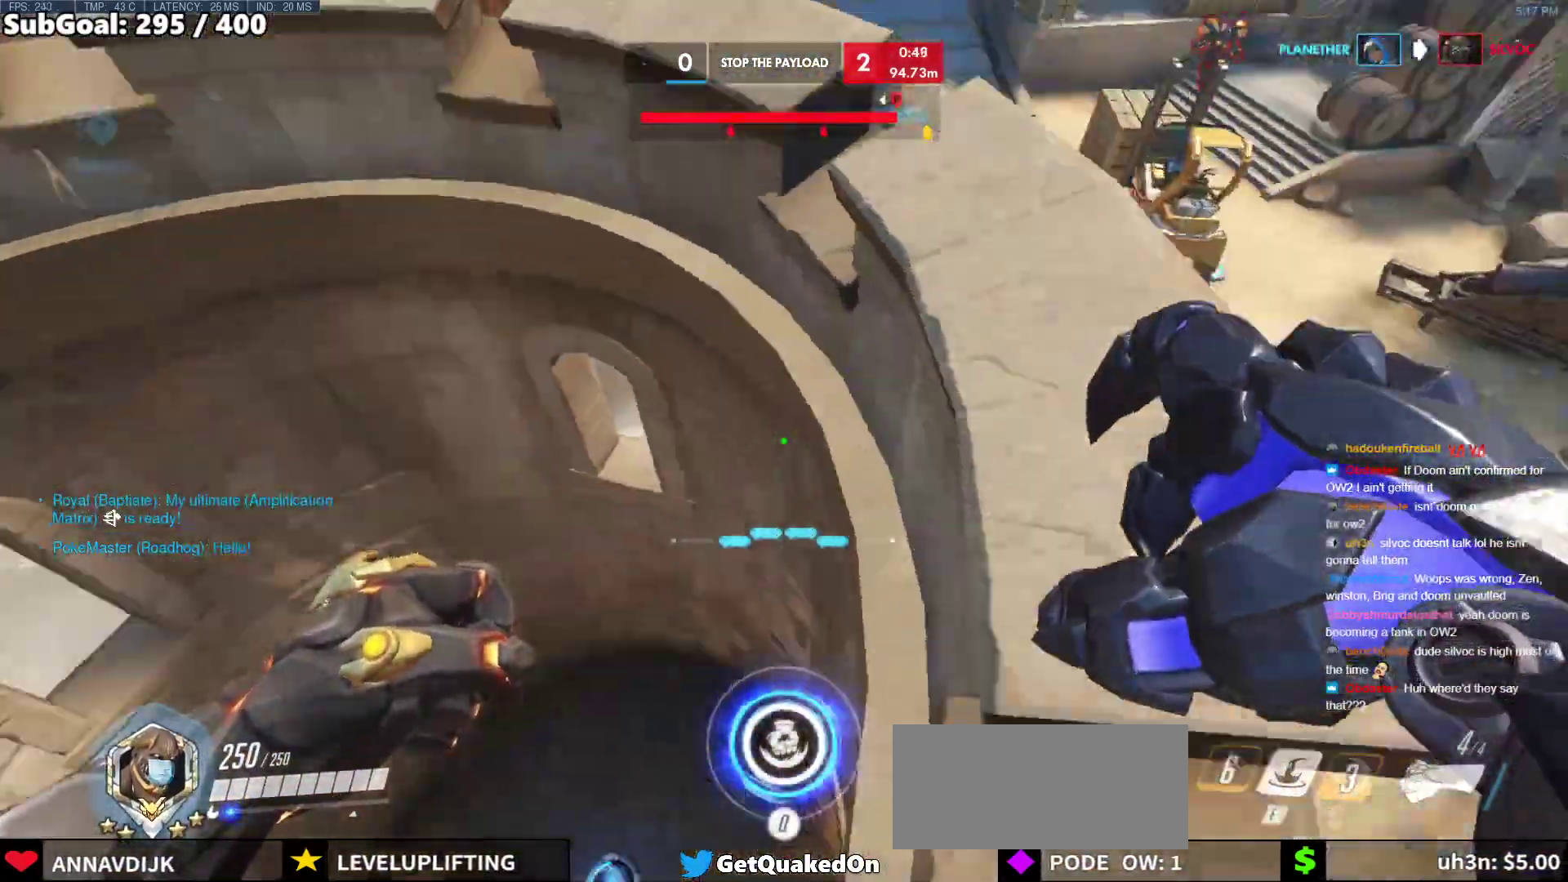
{"keys": ["w"], "mouse": [], "events": [[33, "w", "down"], [133, "w", "up"], [233, "a", "down"], [283, "a", "up"], [467, "w", "down"]]}
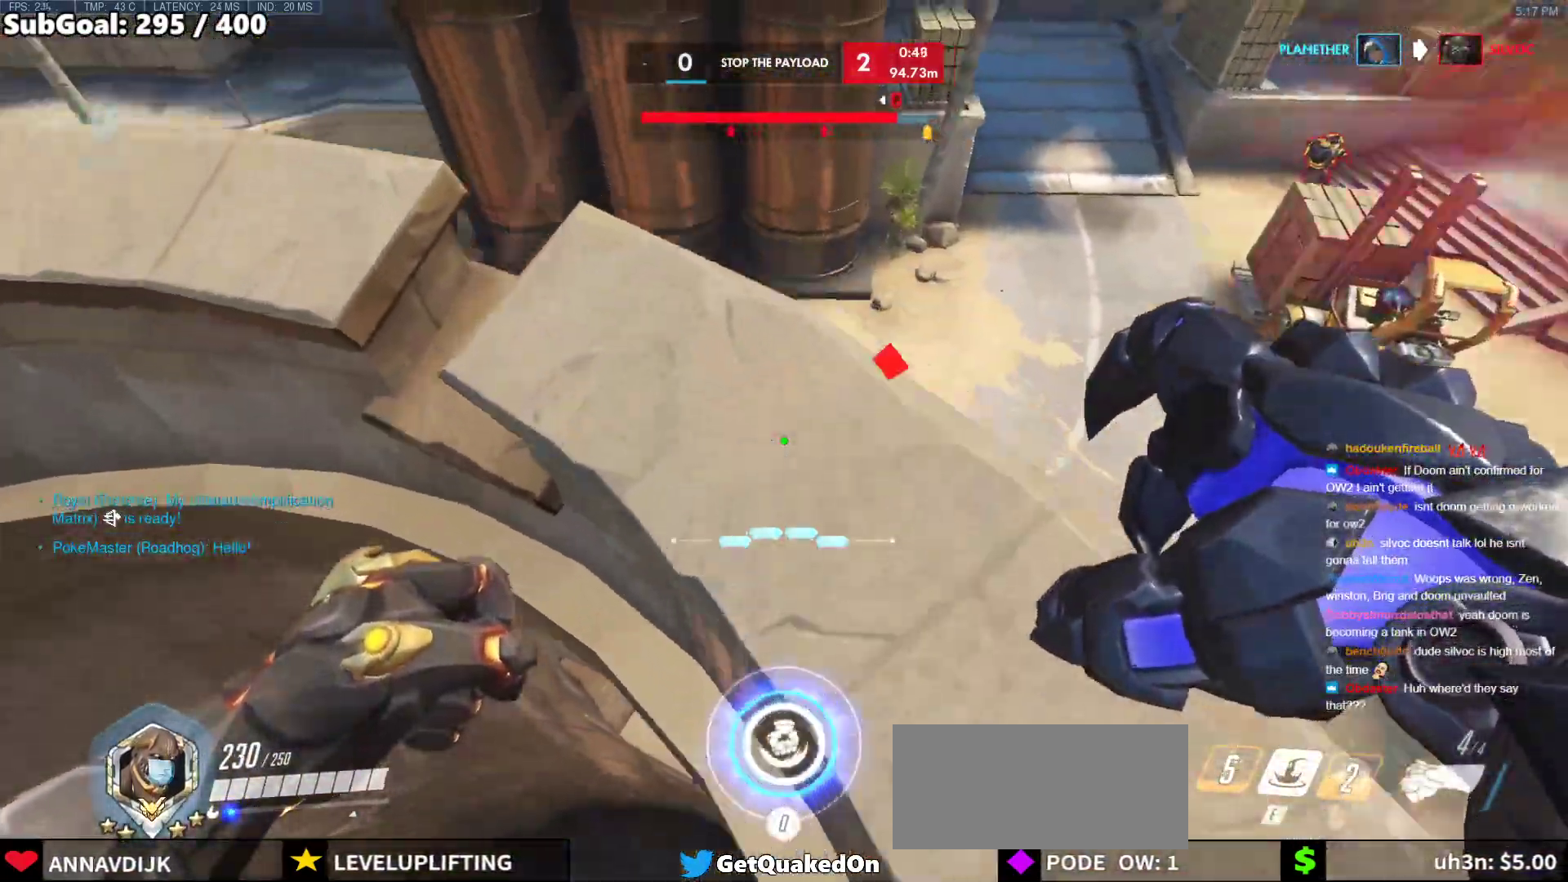
{"keys": [], "mouse": [], "events": [[17, "w", "up"], [67, "a", "down"], [150, "a", "up"], [250, "a", "down"], [483, "a", "up"]]}
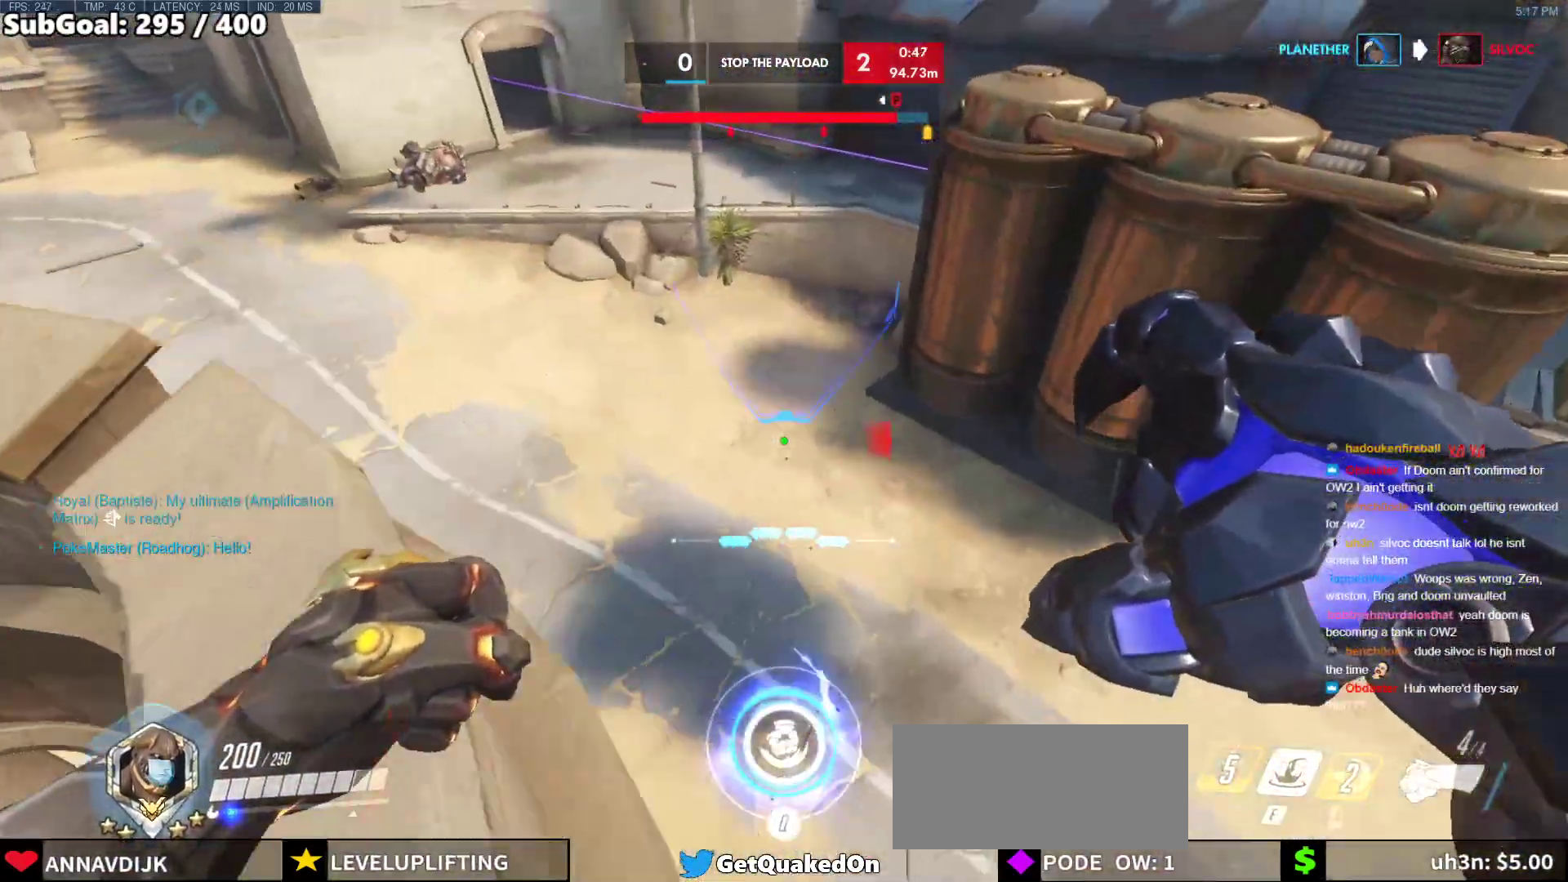
{"keys": ["e", "w"], "mouse": [], "events": [[33, "a", "down"], [117, "a", "up"], [117, "w", "down"], [350, "e", "down"]]}
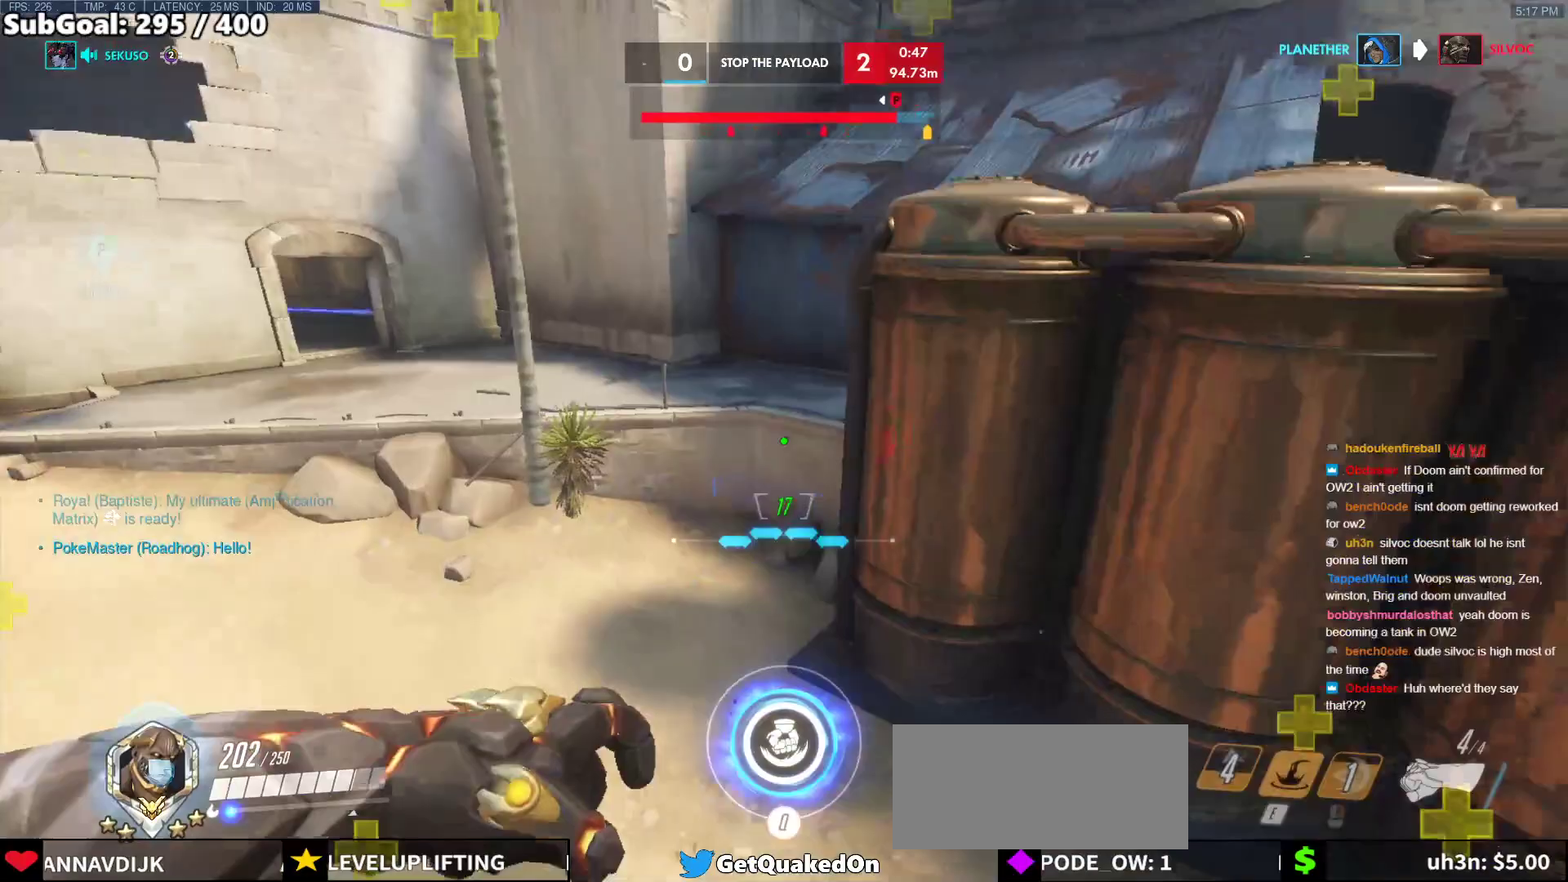
{"keys": ["d", "w"], "mouse": [], "events": [[183, "e", "up"], [467, "d", "down"]]}
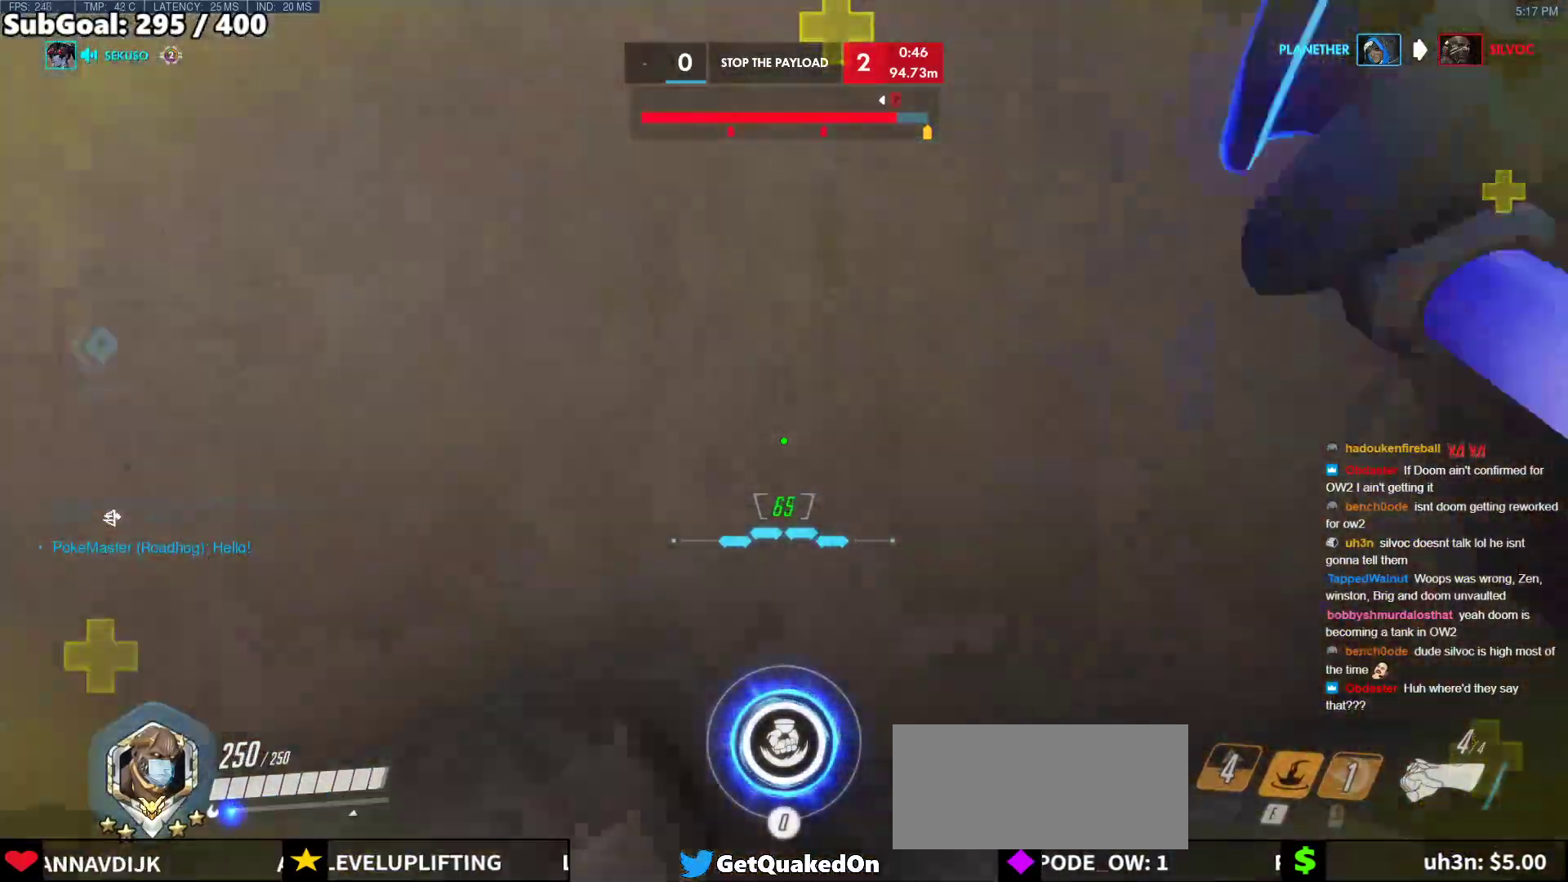
{"keys": ["s"], "mouse": ["right"], "events": [[17, "w", "up"], [100, "d", "up"], [100, "w", "down"], [283, "mouse_right", "down"], [333, "d", "down"], [333, "w", "up"], [433, "s", "down"], [483, "d", "up"]]}
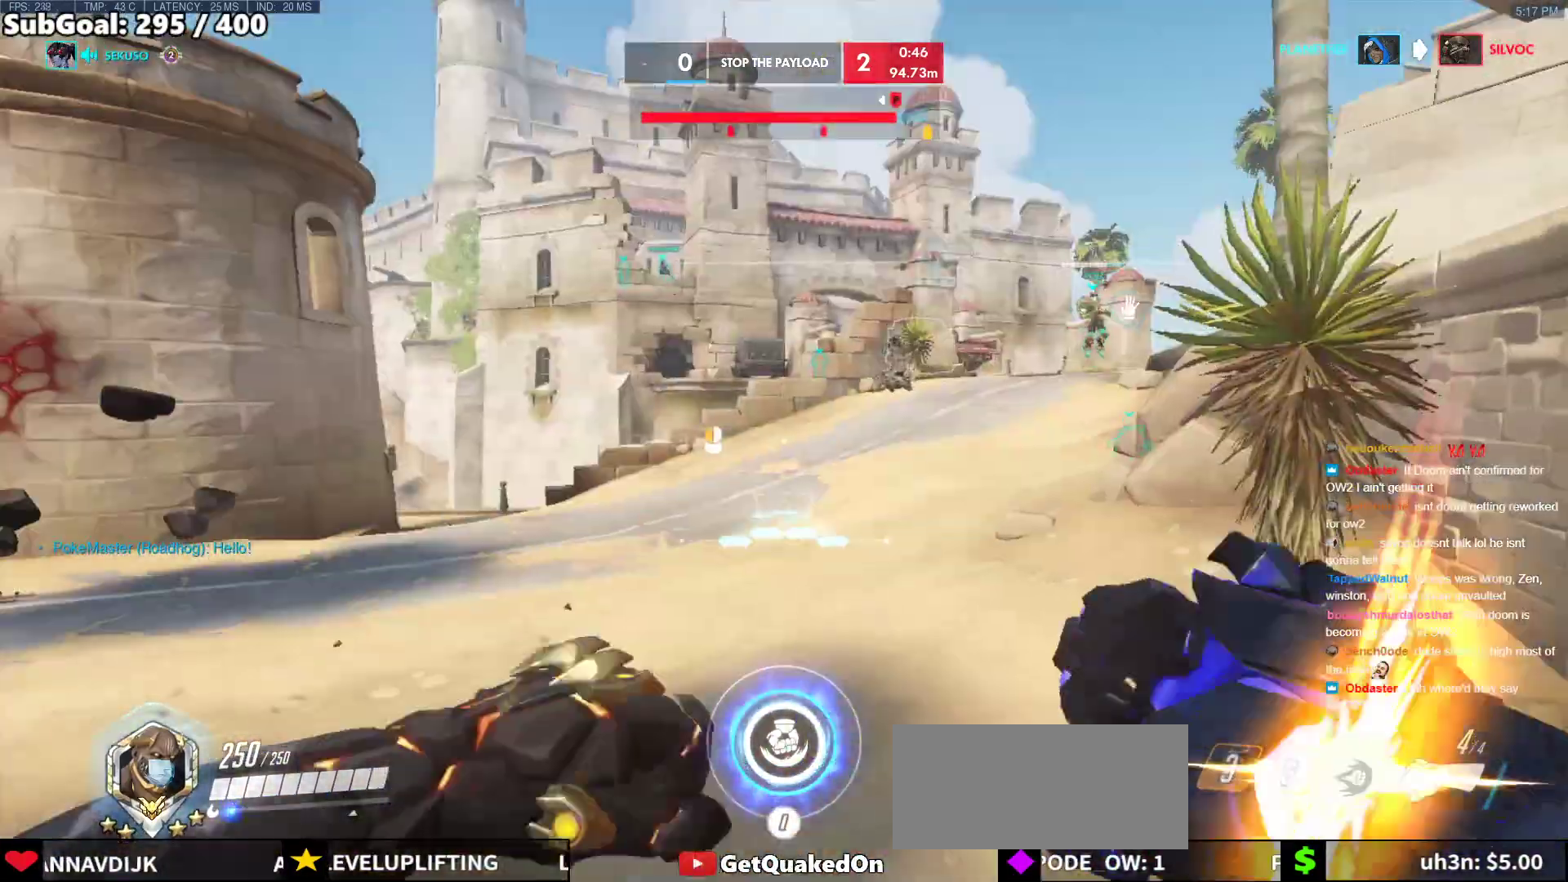
{"keys": [], "mouse": ["right"], "events": [[67, "a", "down"], [267, "a", "up"], [267, "s", "up"]]}
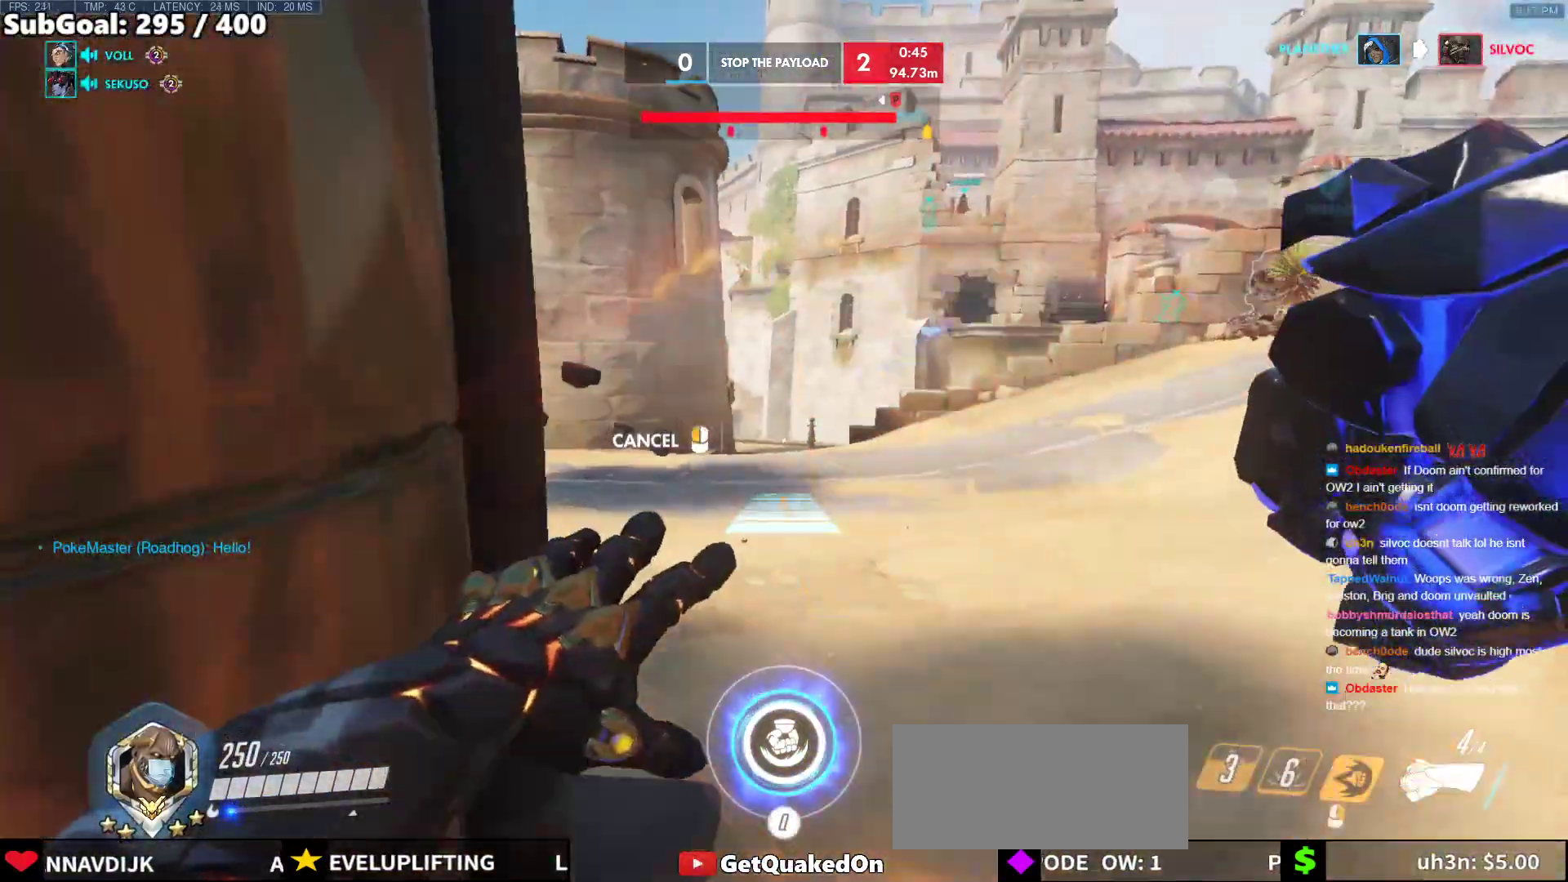
{"keys": ["w"], "mouse": ["right"], "events": [[83, "space", "down"], [183, "w", "down"], [233, "space", "up"]]}
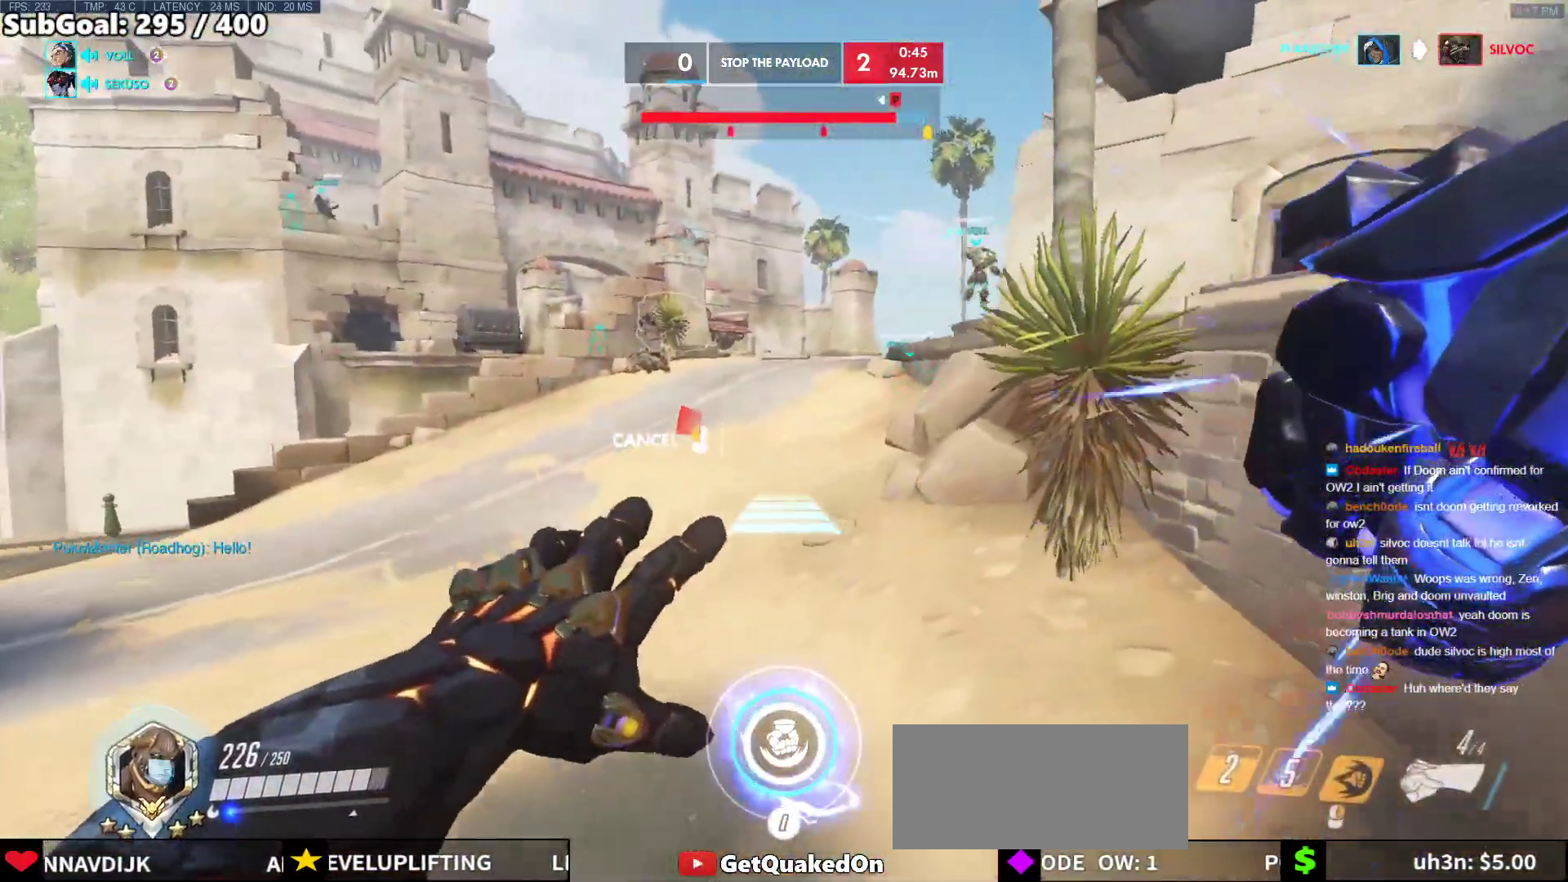
{"keys": ["w"], "mouse": [], "events": [[50, "mouse_right", "up"], [433, "space", "down"], [483, "space", "up"]]}